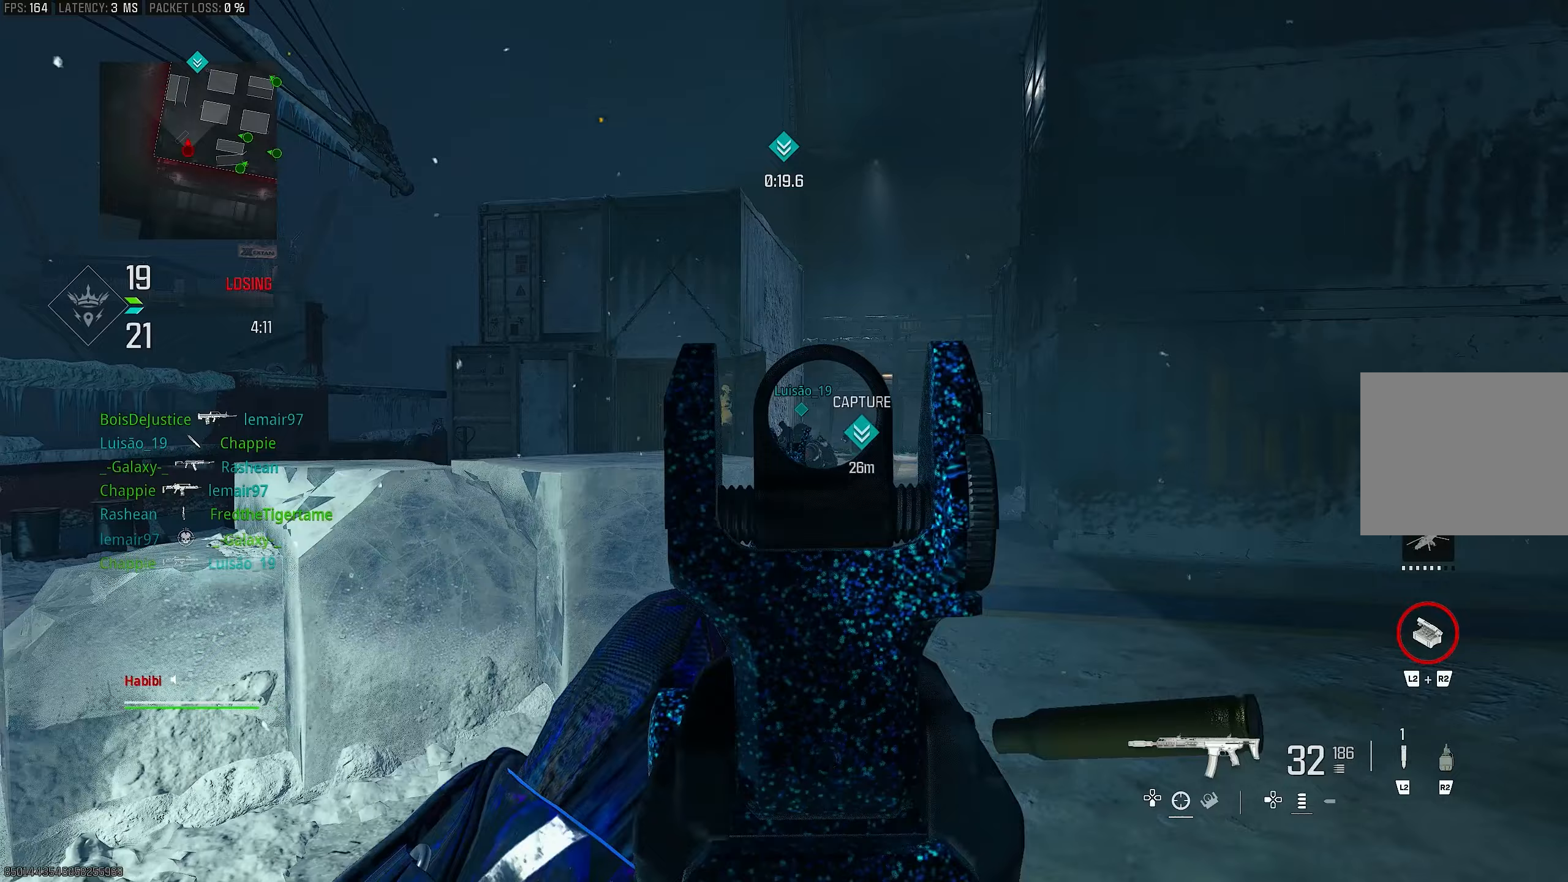
Gameplay with a controller (PlayStation layout); each line is a JSON object with the inputs held at the frame after it. "events" lists button and stick changes between this image and that frame as [ms after this image, input, new state], when the widget could be followed in between.
{"buttons": ["L1", "R1"], "left_stick": "left", "right_stick": "down-left", "events": [[33, "right_stick", "down-right"], [400, "right_stick", "down"], [500, "right_stick", "down-left"]]}
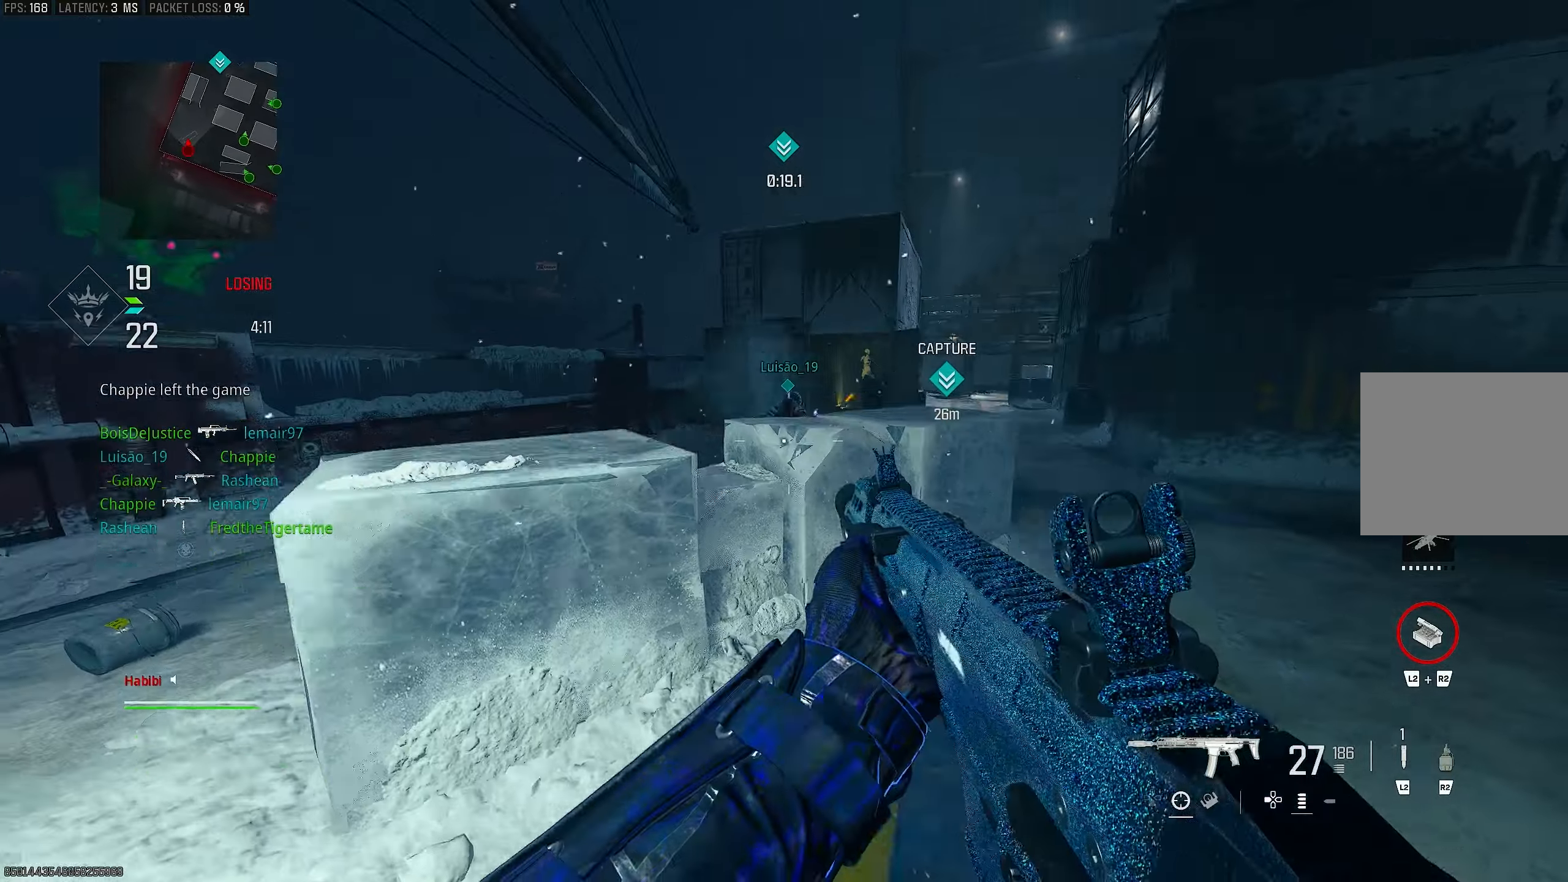
{"buttons": ["L1", "R1"], "left_stick": "left", "right_stick": "down", "events": [[33, "L1", "up"], [167, "R1", "up"], [167, "right_stick", "up-left"], [267, "CROSS", "down"], [300, "L1", "down"], [300, "right_stick", "center"], [400, "CROSS", "up"], [400, "R1", "down"], [400, "right_stick", "down"]]}
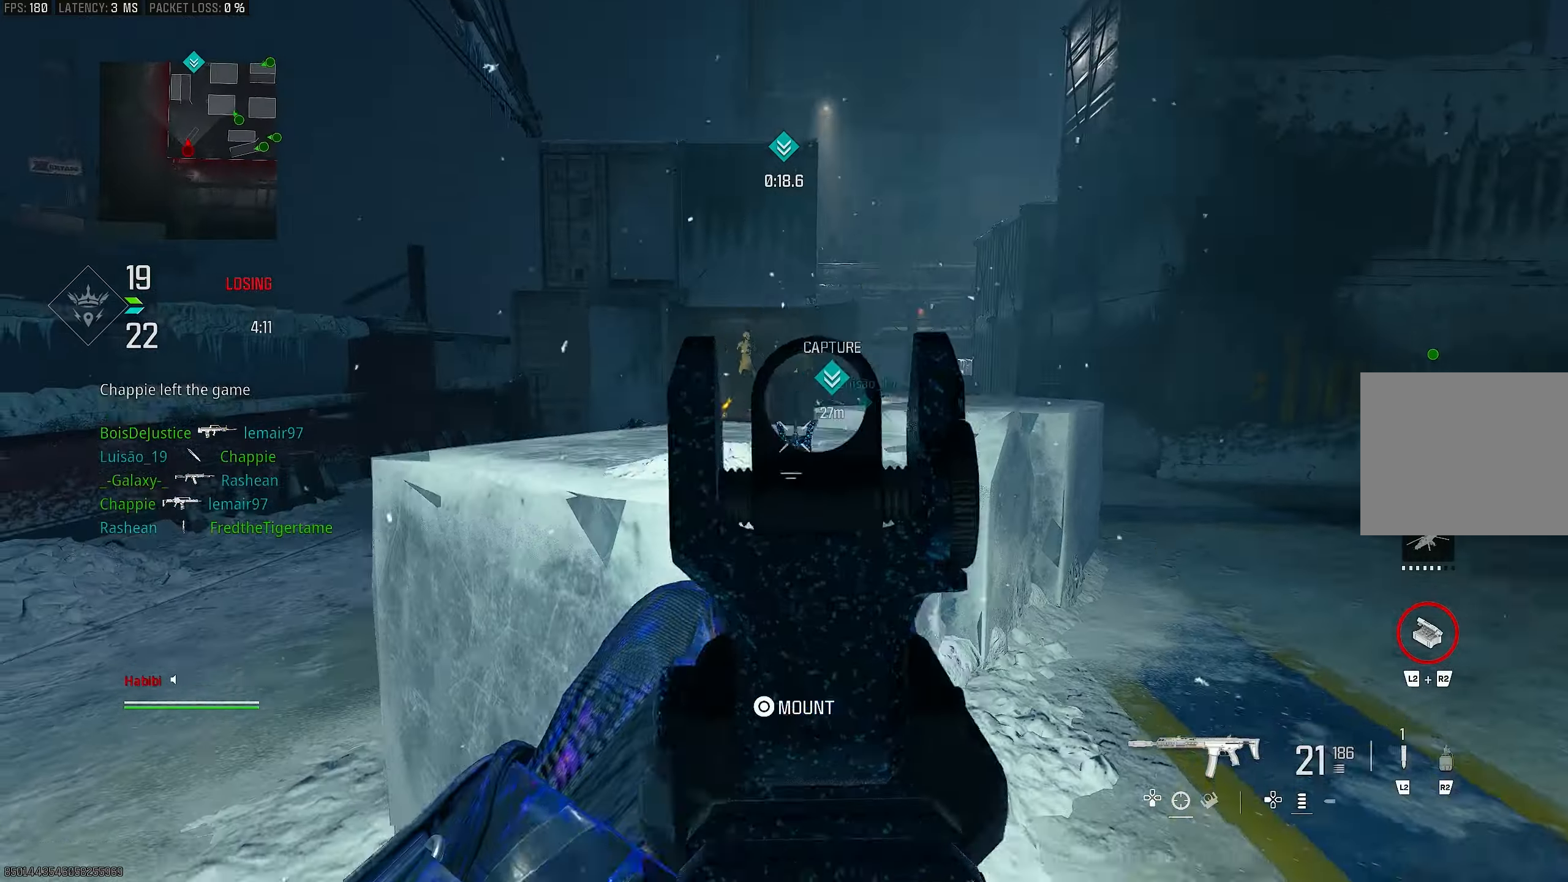
{"buttons": ["L3"], "left_stick": "up-left", "right_stick": "center", "events": [[100, "right_stick", "up-right"], [300, "L1", "up"], [300, "right_stick", "down-right"], [333, "R1", "up"], [400, "left_stick", "up-left"], [467, "L3", "down"], [467, "right_stick", "center"]]}
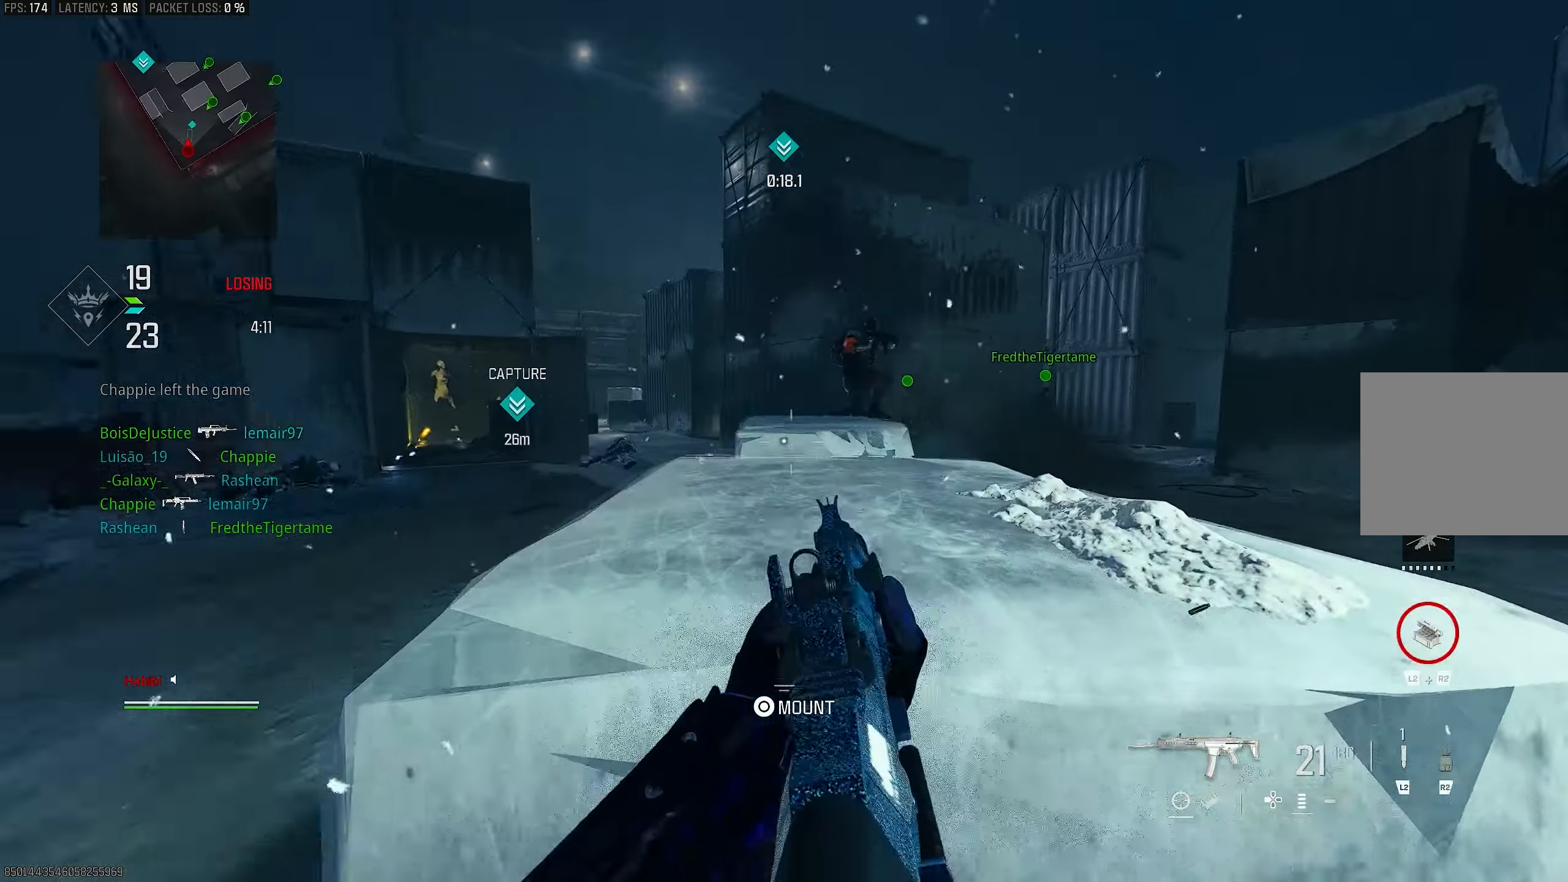
{"buttons": ["L1", "R1"], "left_stick": "center", "right_stick": "left", "events": [[33, "right_stick", "right"], [67, "L1", "down"], [67, "L3", "up"], [267, "left_stick", "right"], [267, "right_stick", "up-right"], [400, "R1", "down"], [467, "left_stick", "center"], [500, "right_stick", "left"]]}
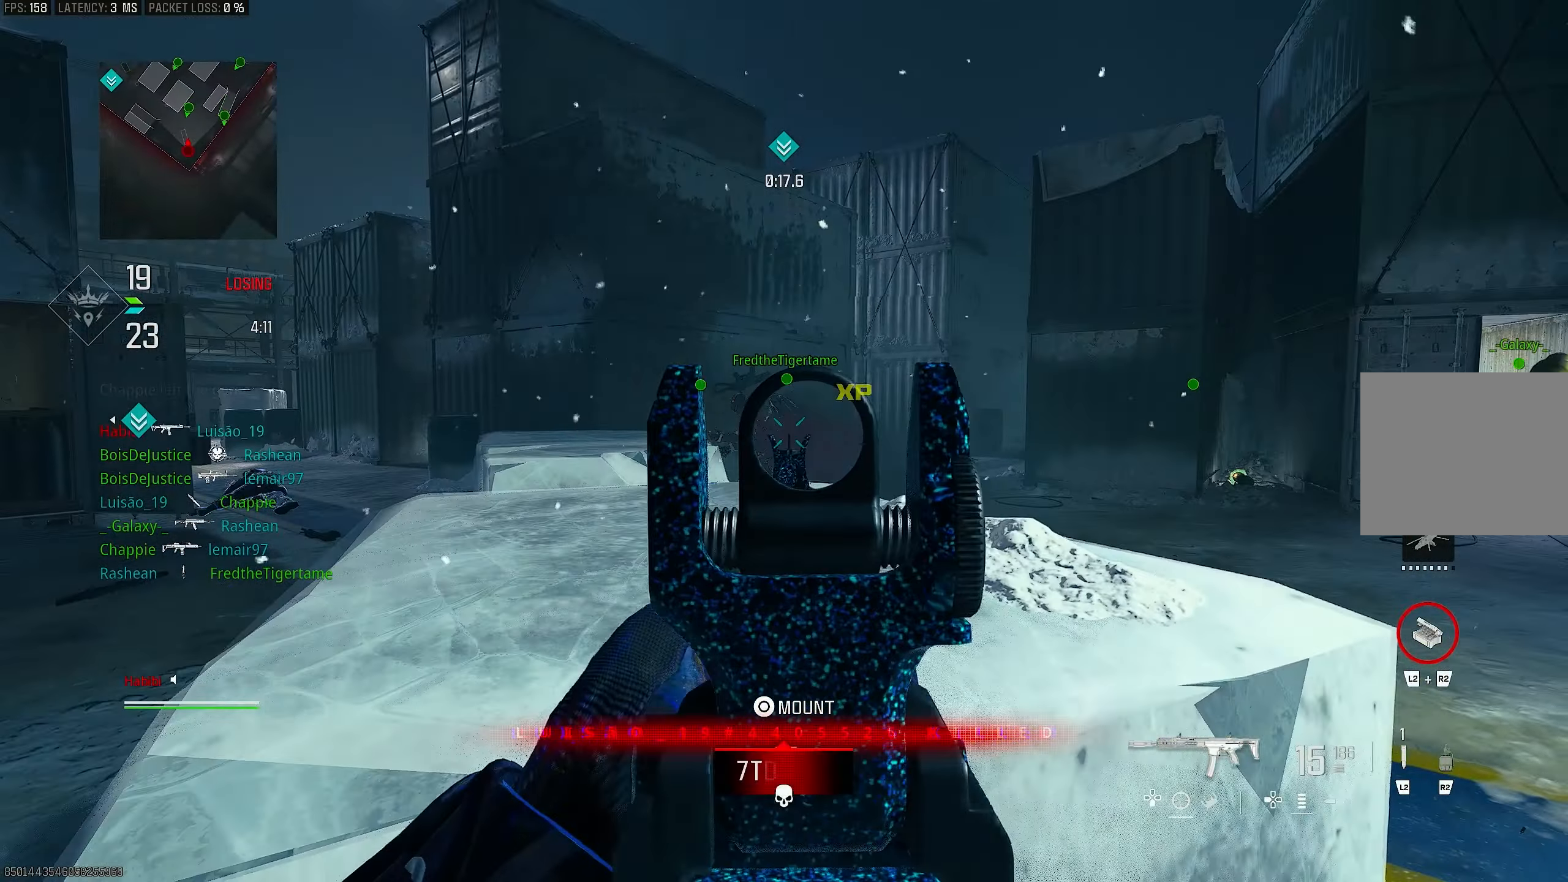
{"buttons": ["L1", "R1"], "left_stick": "left", "right_stick": "left", "events": [[33, "left_stick", "left"], [133, "right_stick", "center"], [200, "right_stick", "right"], [233, "left_stick", "center"], [267, "right_stick", "center"], [333, "left_stick", "left"], [467, "right_stick", "left"]]}
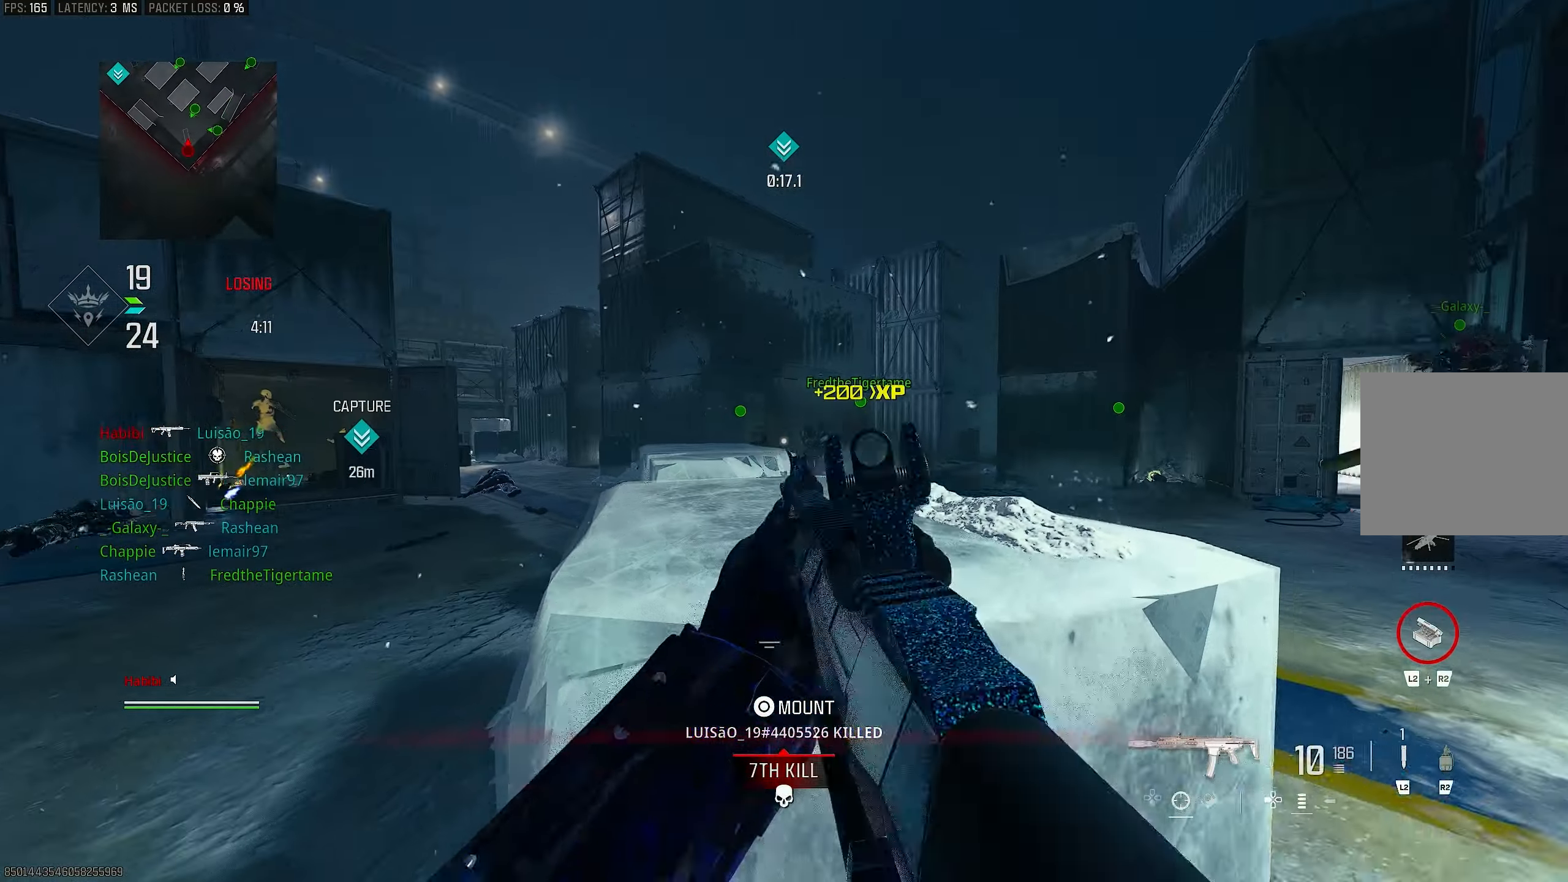
{"buttons": [], "left_stick": "left", "right_stick": "down-right", "events": [[100, "L1", "up"], [100, "left_stick", "right"], [100, "right_stick", "center"], [167, "R1", "up"], [167, "SQUARE", "down"], [200, "SQUARE", "up"], [333, "left_stick", "left"], [367, "right_stick", "down-right"]]}
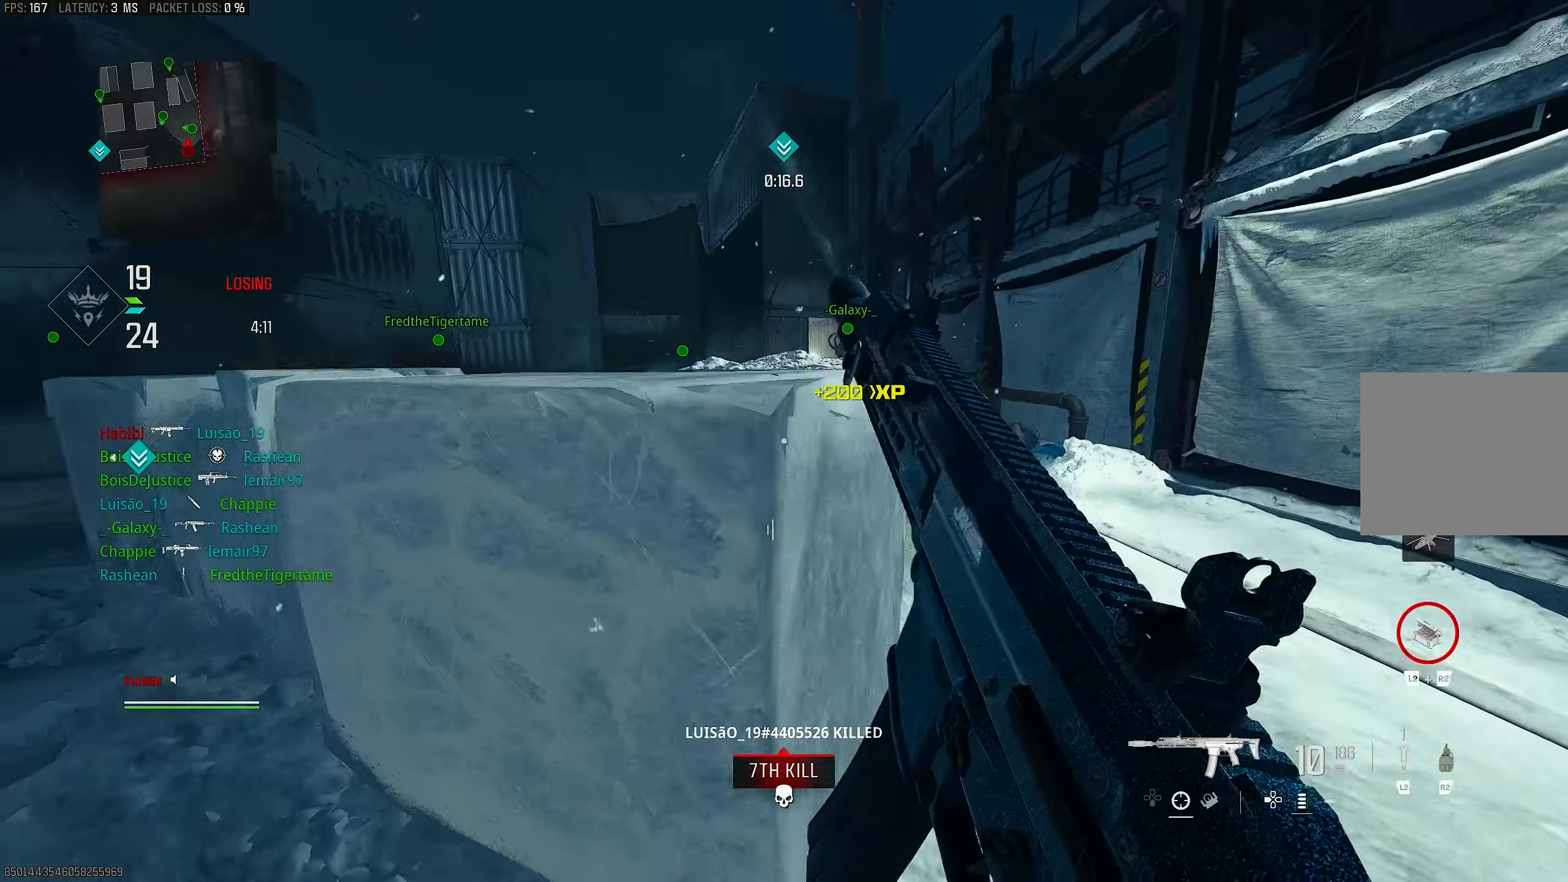
{"buttons": [], "left_stick": "right", "right_stick": "left", "events": [[17, "right_stick", "right"], [133, "right_stick", "center"], [167, "R3", "down"], [167, "left_stick", "right"], [333, "R3", "up"], [333, "right_stick", "left"], [367, "CROSS", "down"], [500, "CROSS", "up"]]}
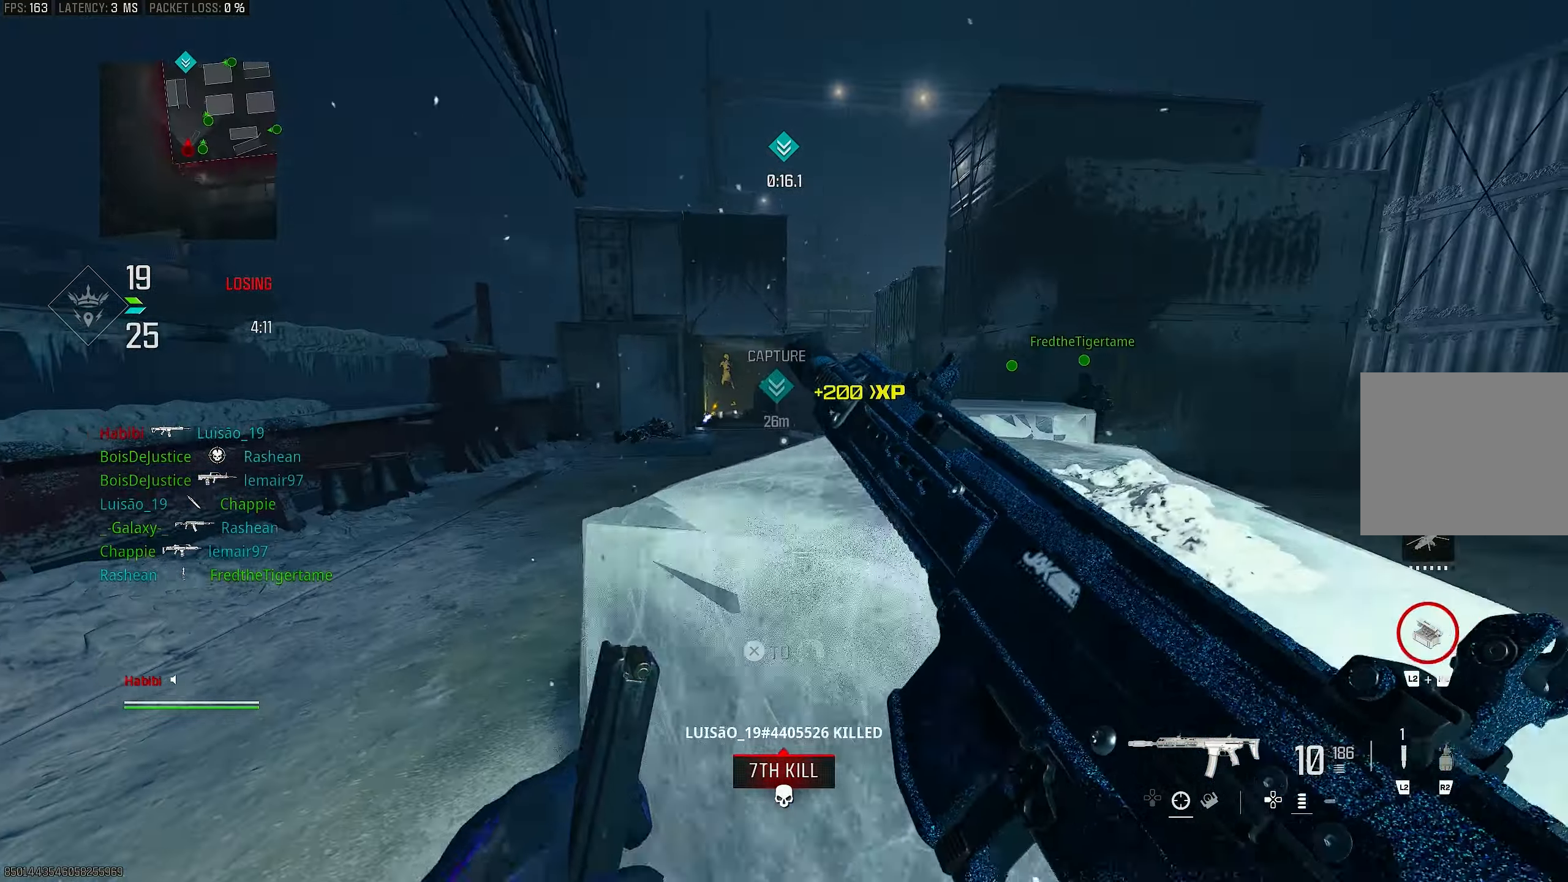
{"buttons": ["R3"], "left_stick": "down-left", "right_stick": "center", "events": [[33, "left_stick", "up-right"], [167, "right_stick", "center"], [267, "left_stick", "right"], [467, "R3", "down"], [500, "left_stick", "down-left"]]}
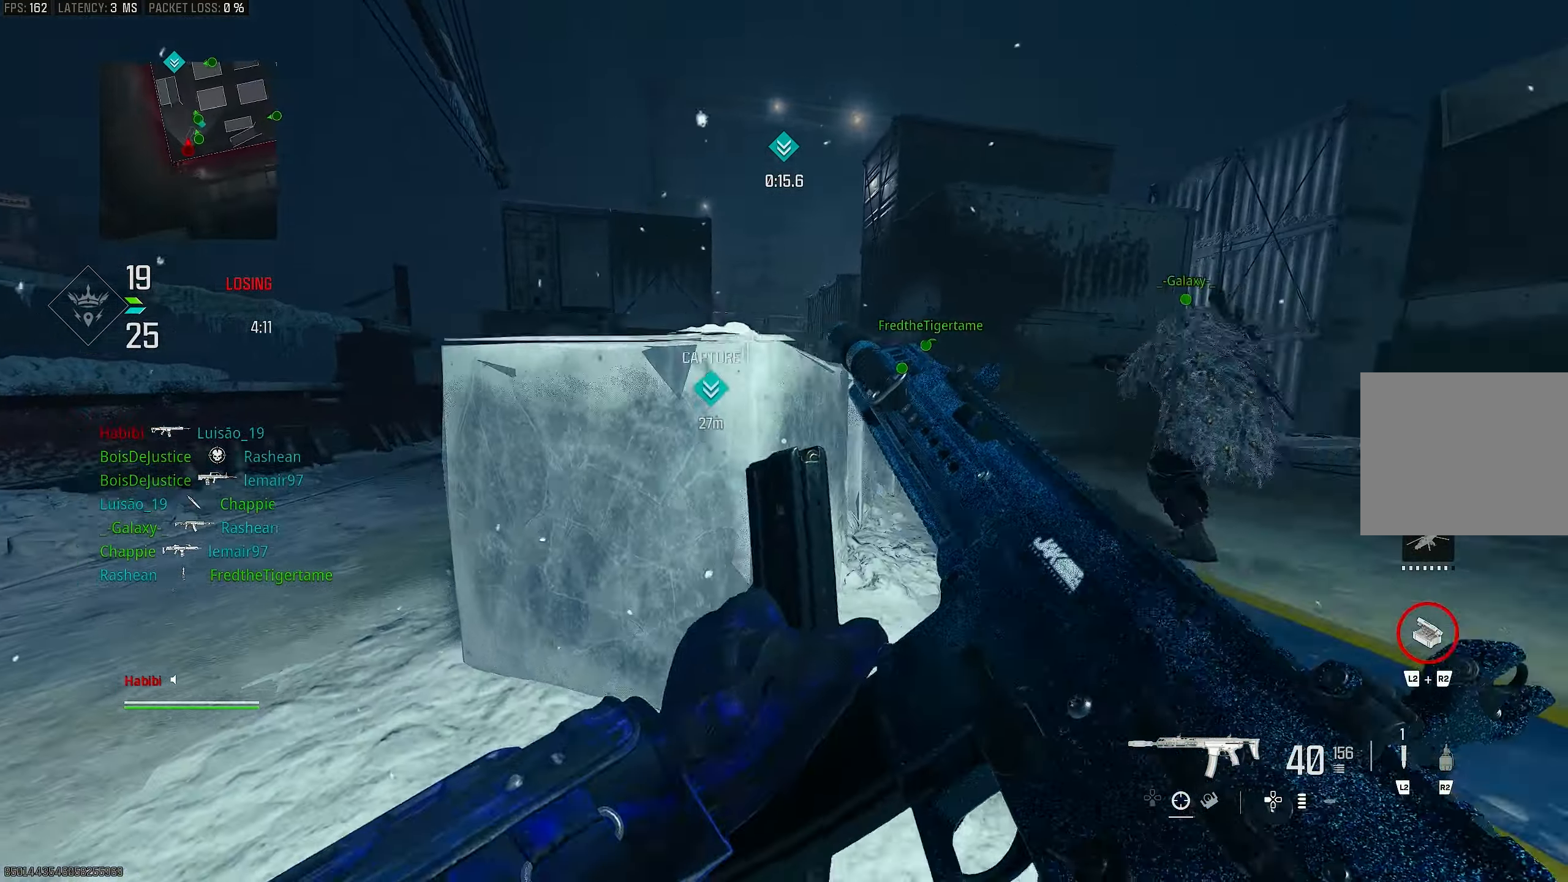
{"buttons": ["L3"], "left_stick": "up-right", "right_stick": "center", "events": [[33, "CROSS", "down"], [167, "R3", "up"], [200, "CROSS", "up"], [200, "right_stick", "right"], [233, "left_stick", "down-right"], [400, "right_stick", "center"], [433, "left_stick", "up-right"], [467, "L3", "down"]]}
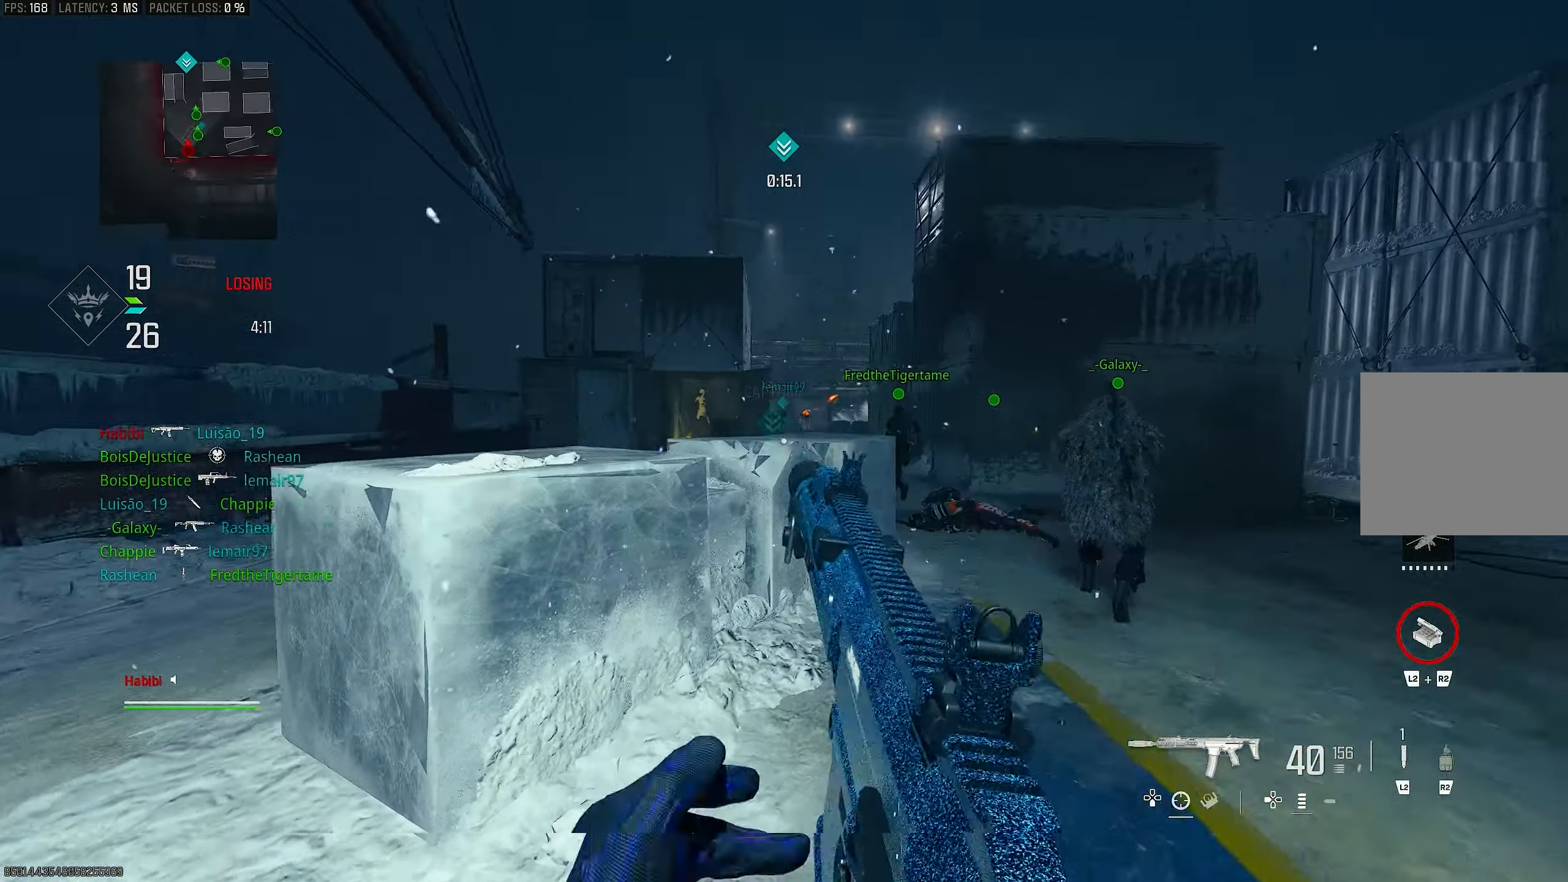
{"buttons": ["L1"], "left_stick": "right", "right_stick": "up", "events": [[100, "L3", "up"], [100, "right_stick", "left"], [133, "L1", "down"], [267, "left_stick", "right"], [267, "right_stick", "center"], [367, "right_stick", "up"]]}
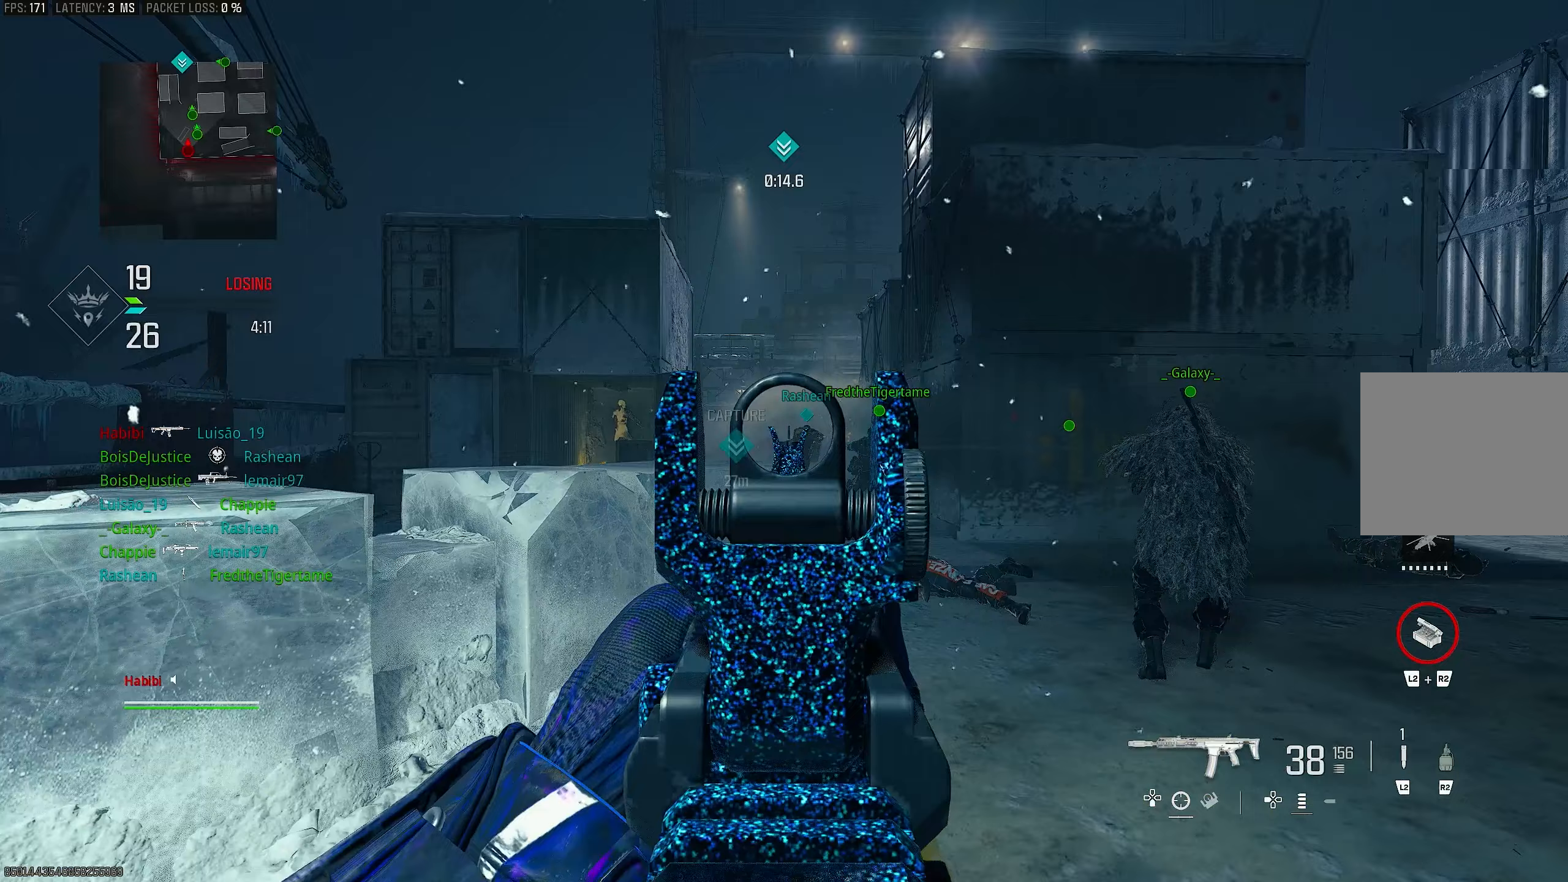
{"buttons": ["L1", "R1"], "left_stick": "left", "right_stick": "down-right", "events": [[33, "right_stick", "center"], [167, "R1", "down"], [167, "right_stick", "down-right"], [267, "left_stick", "up-left"], [400, "left_stick", "left"]]}
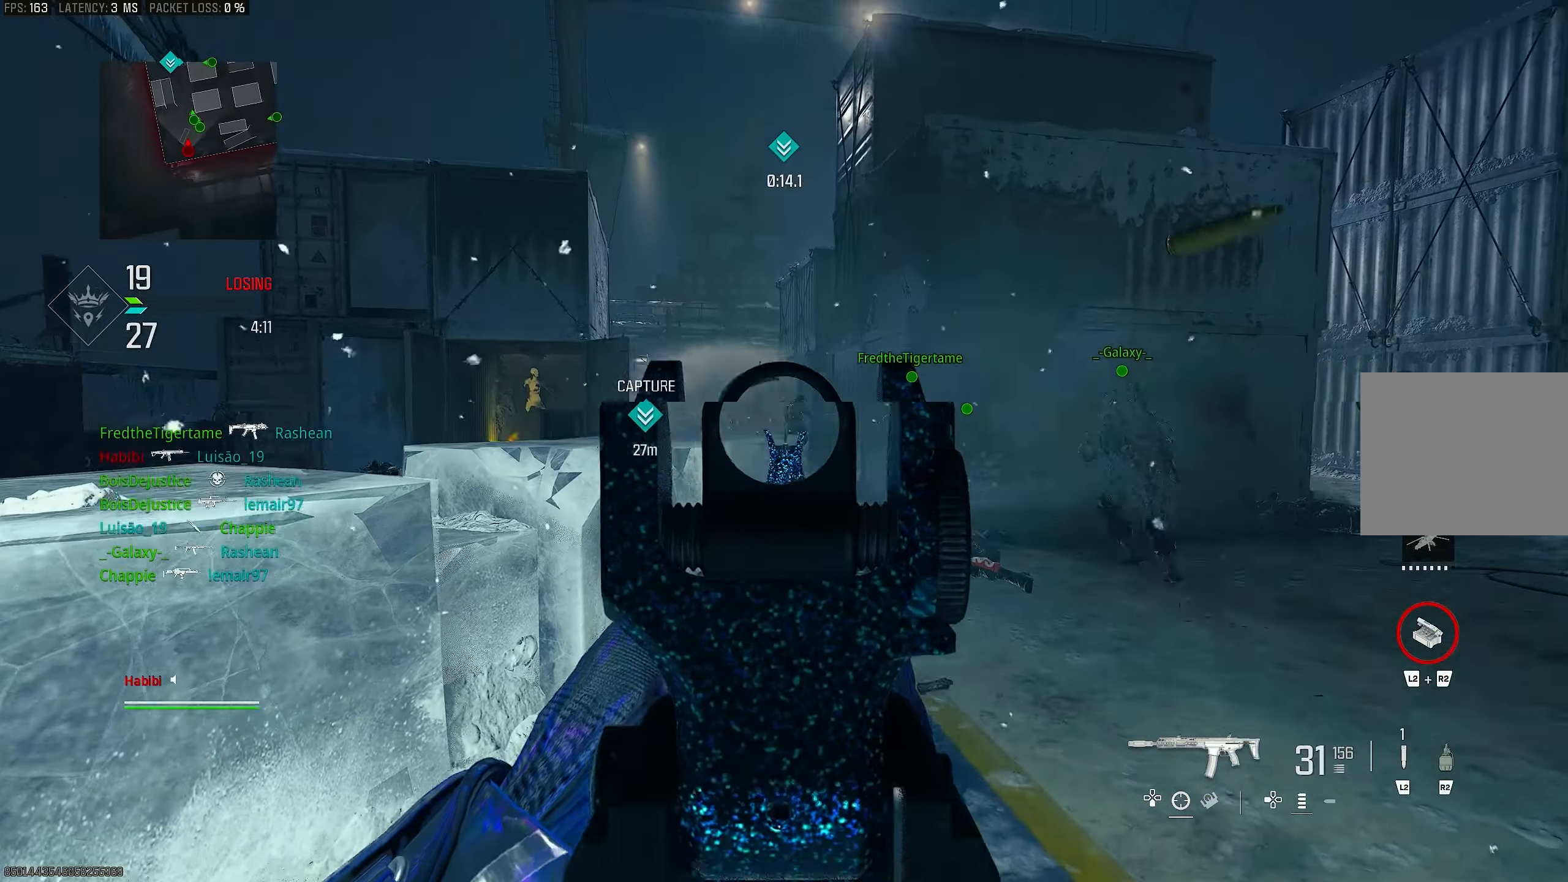
{"buttons": ["L1", "R1"], "left_stick": "right", "right_stick": "center", "events": [[267, "left_stick", "center"], [333, "left_stick", "down-right"], [367, "right_stick", "center"], [400, "left_stick", "right"]]}
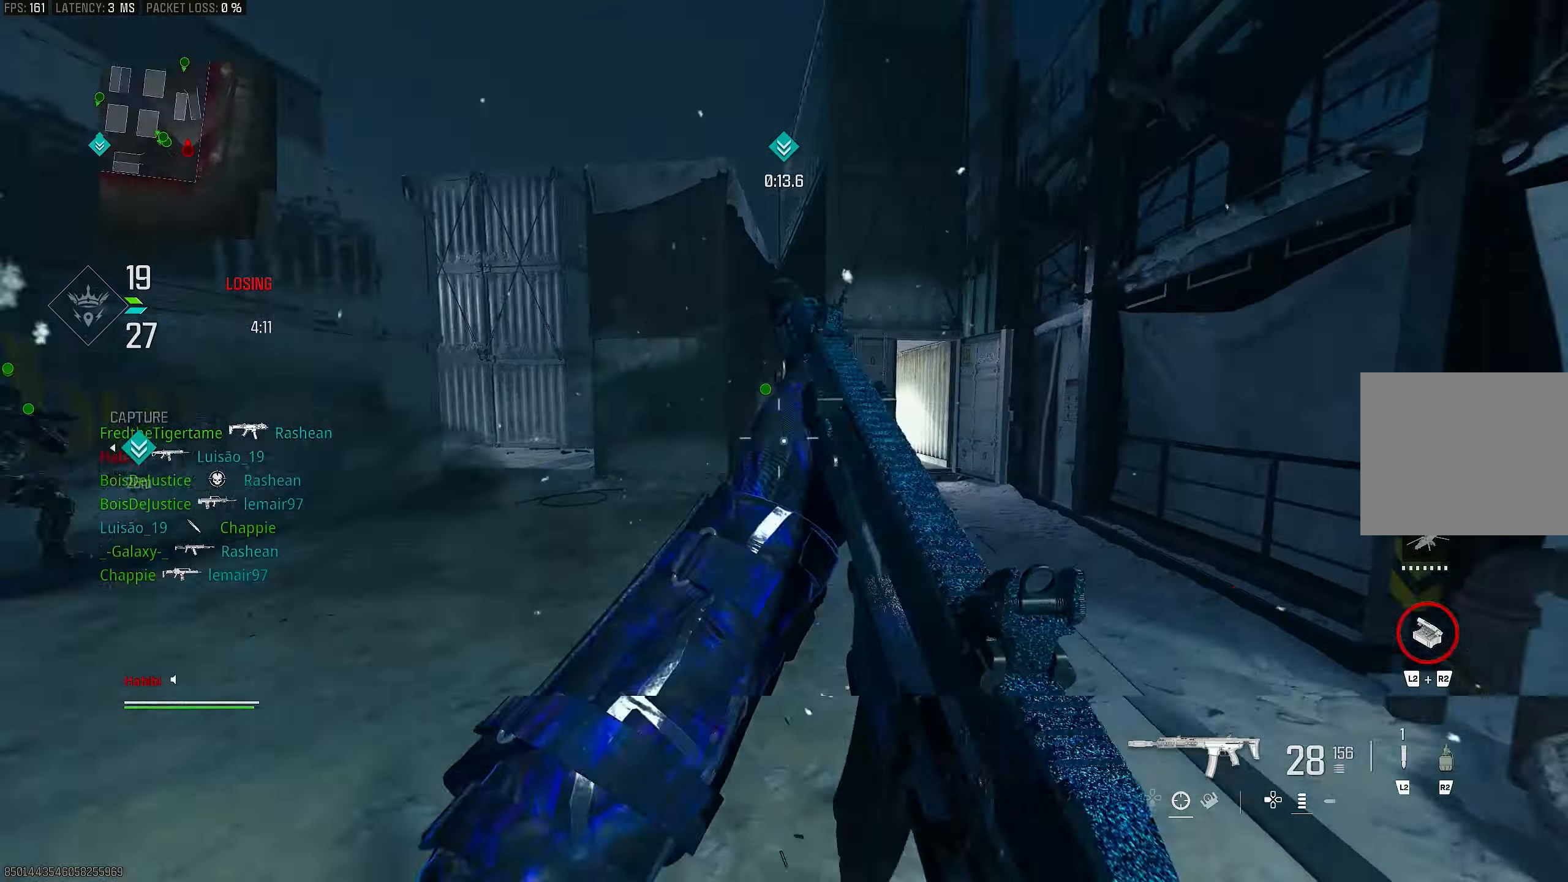
{"buttons": [], "left_stick": "up-right", "right_stick": "center", "events": [[33, "L1", "up"], [33, "left_stick", "up-right"], [33, "right_stick", "right"], [67, "R1", "up"], [167, "left_stick", "up"], [200, "L3", "down"], [300, "L3", "up"], [367, "right_stick", "center"], [433, "R3", "down"], [500, "R3", "up"], [500, "left_stick", "up-right"]]}
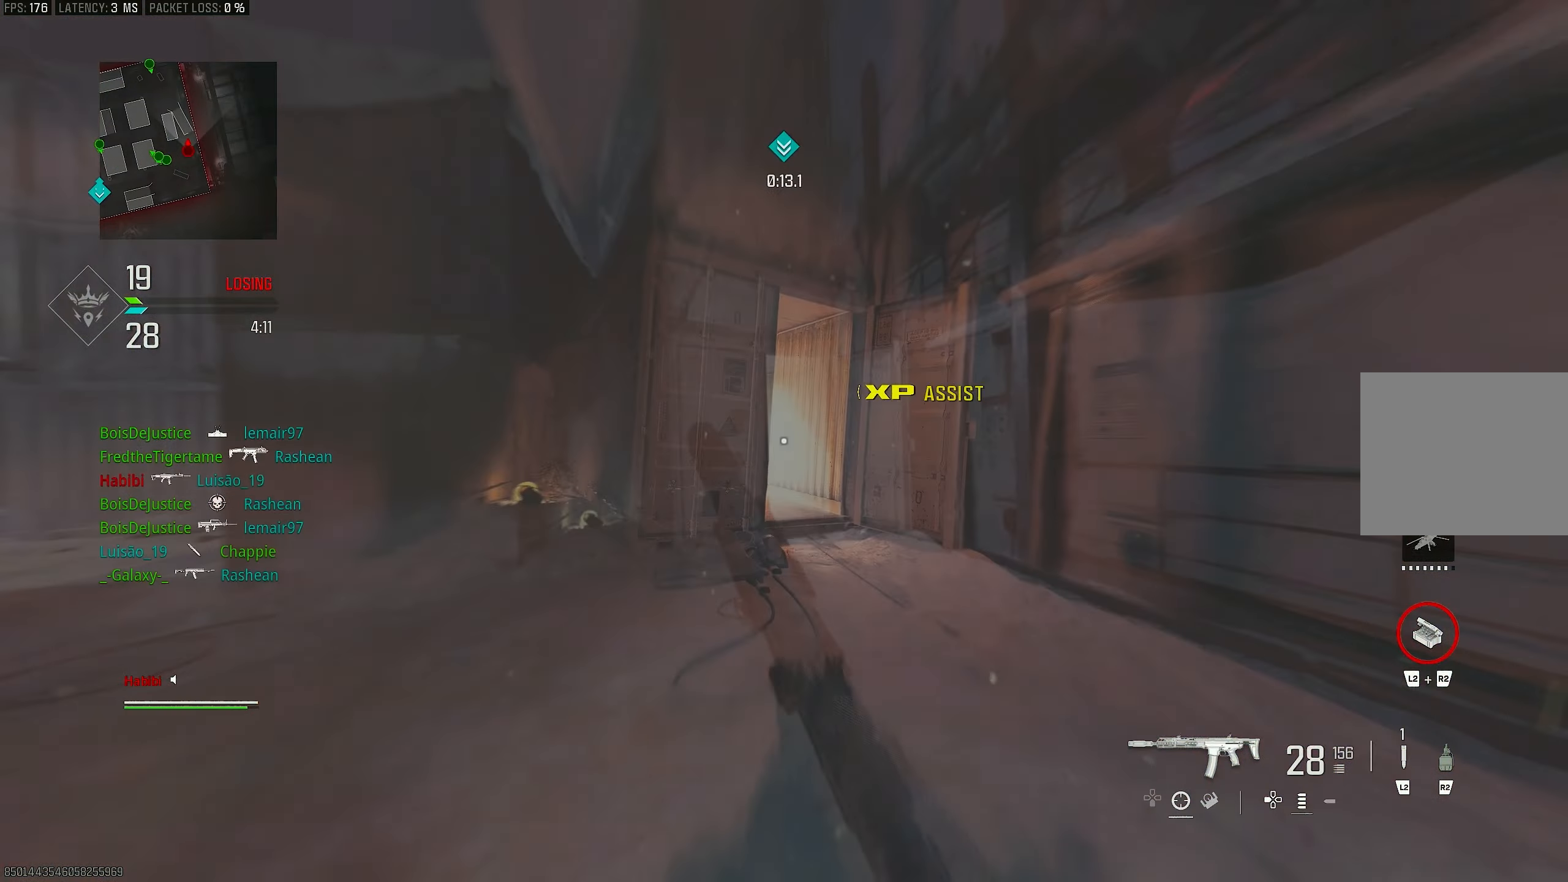
{"buttons": [], "left_stick": "up-right", "right_stick": "center", "events": [[67, "R3", "down"], [100, "CROSS", "down"], [167, "R3", "up"], [233, "CROSS", "up"], [300, "L3", "down"], [400, "L3", "up"]]}
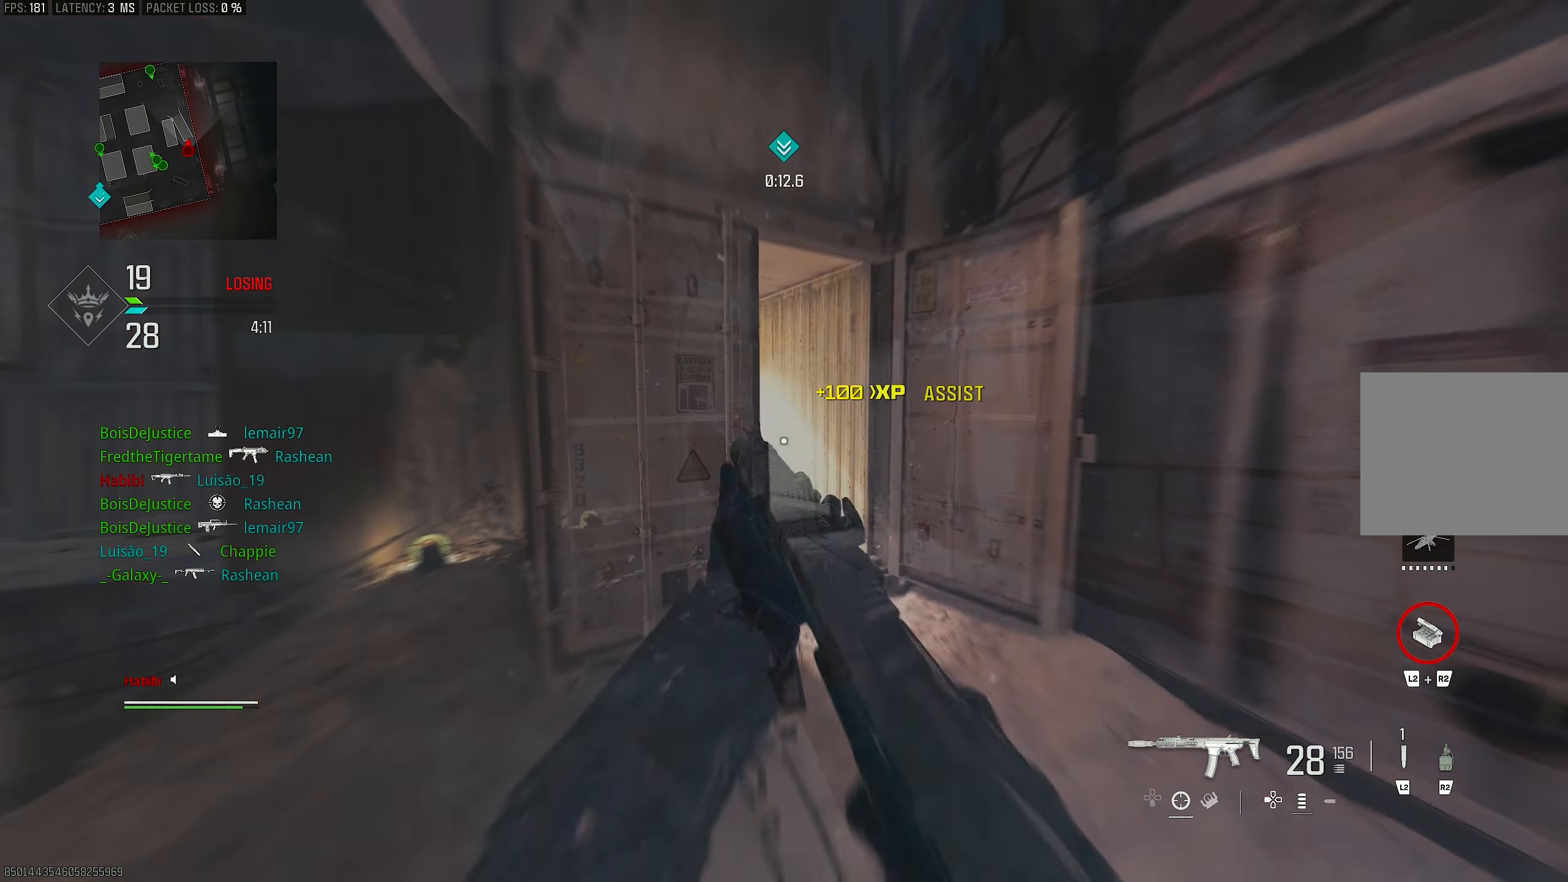
{"buttons": [], "left_stick": "up", "right_stick": "center", "events": [[100, "SQUARE", "down"], [200, "SQUARE", "up"], [233, "right_stick", "down-left"], [367, "left_stick", "up"], [400, "right_stick", "center"]]}
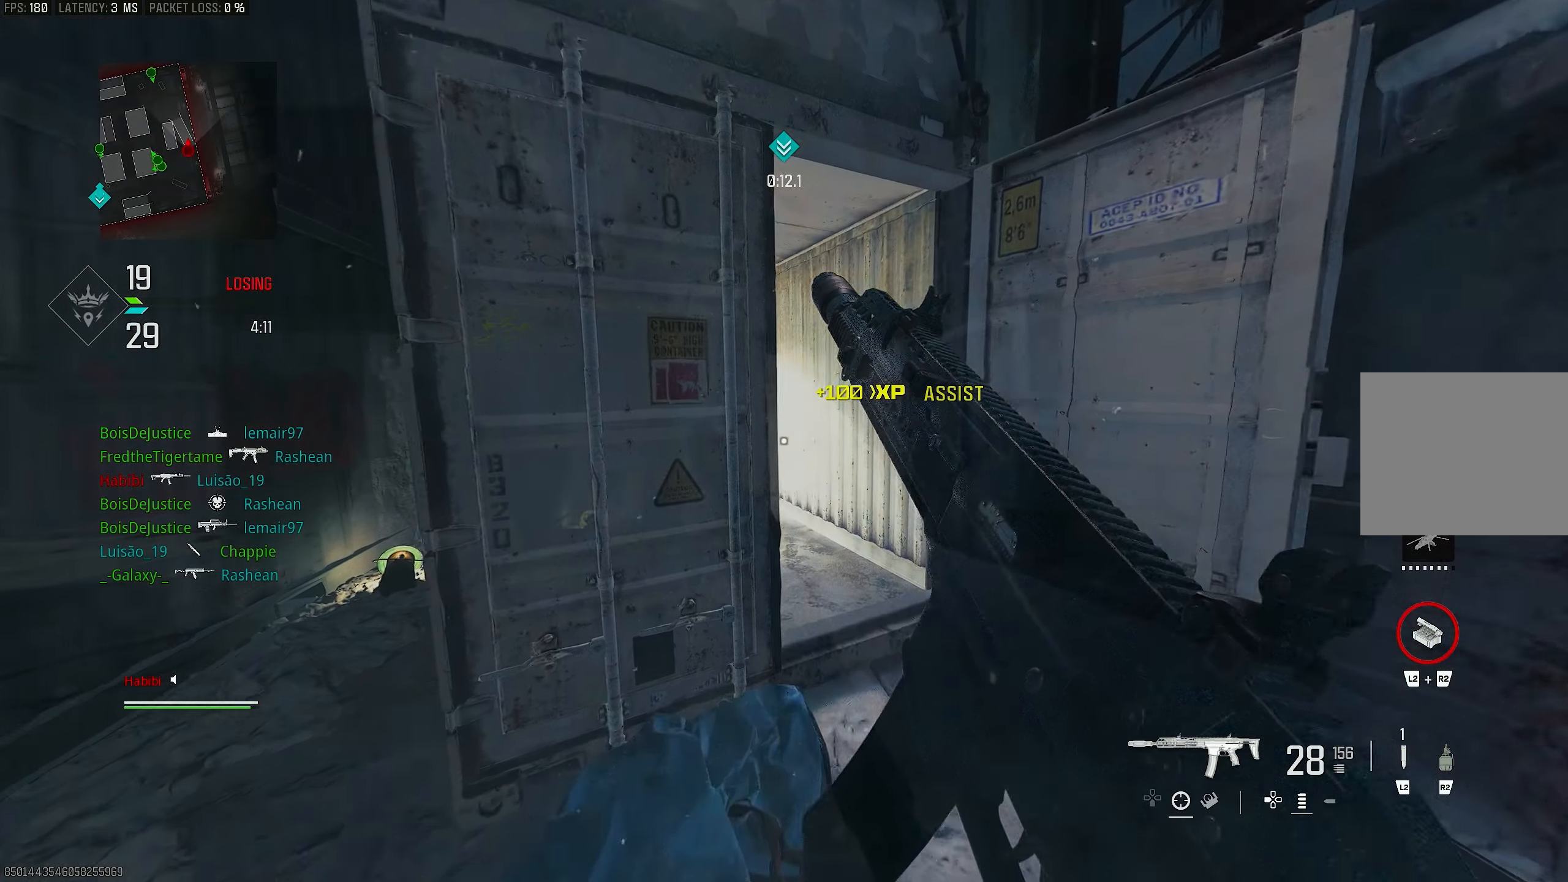
{"buttons": [], "left_stick": "up", "right_stick": "center", "events": []}
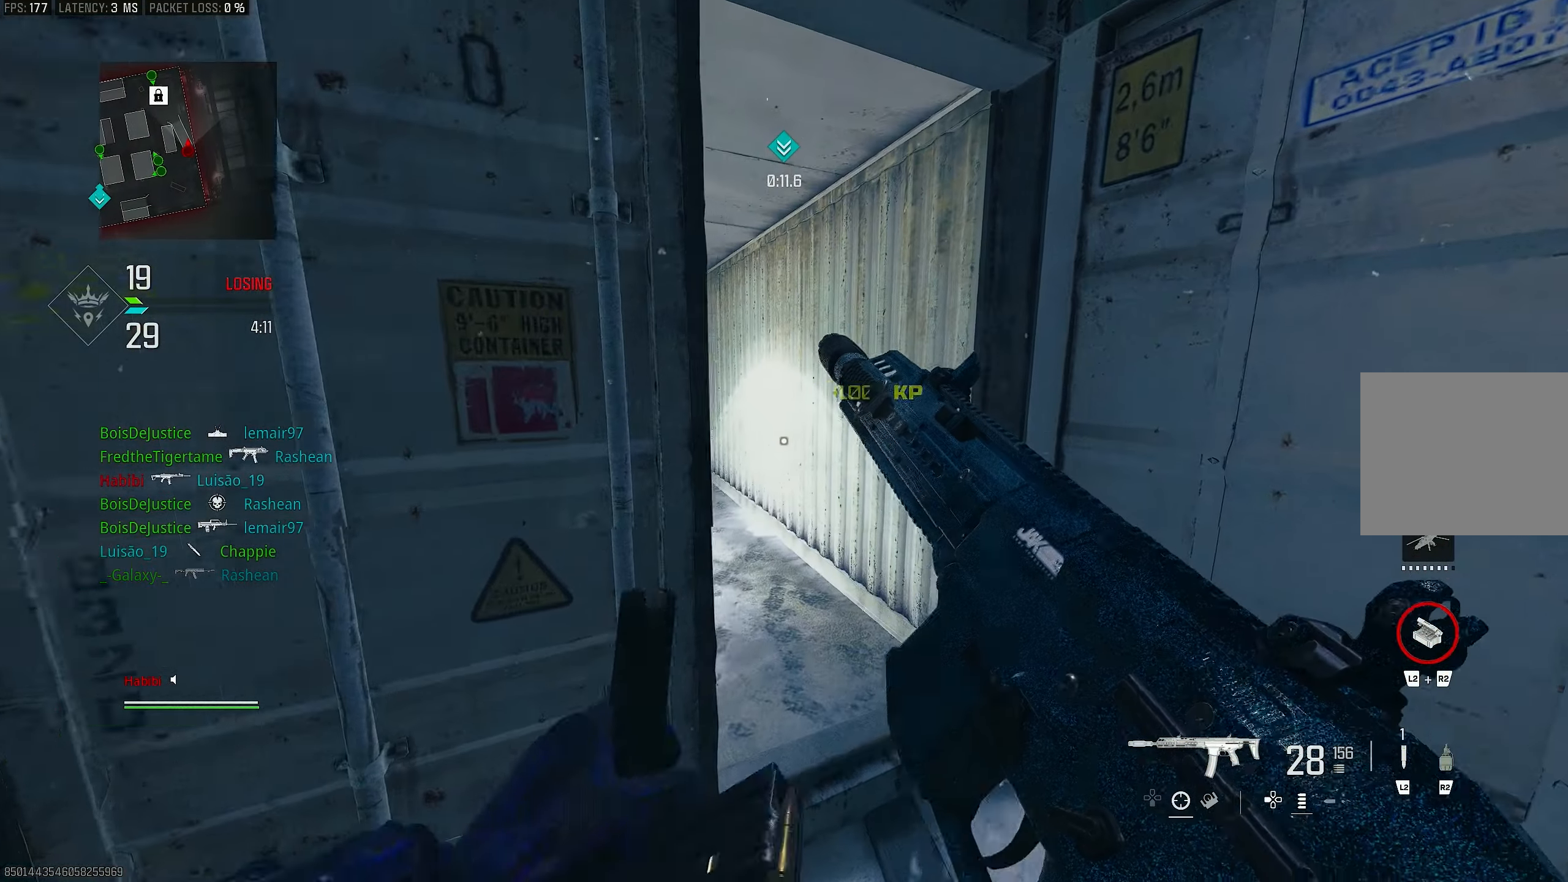
{"buttons": [], "left_stick": "up", "right_stick": "left", "events": [[133, "right_stick", "left"]]}
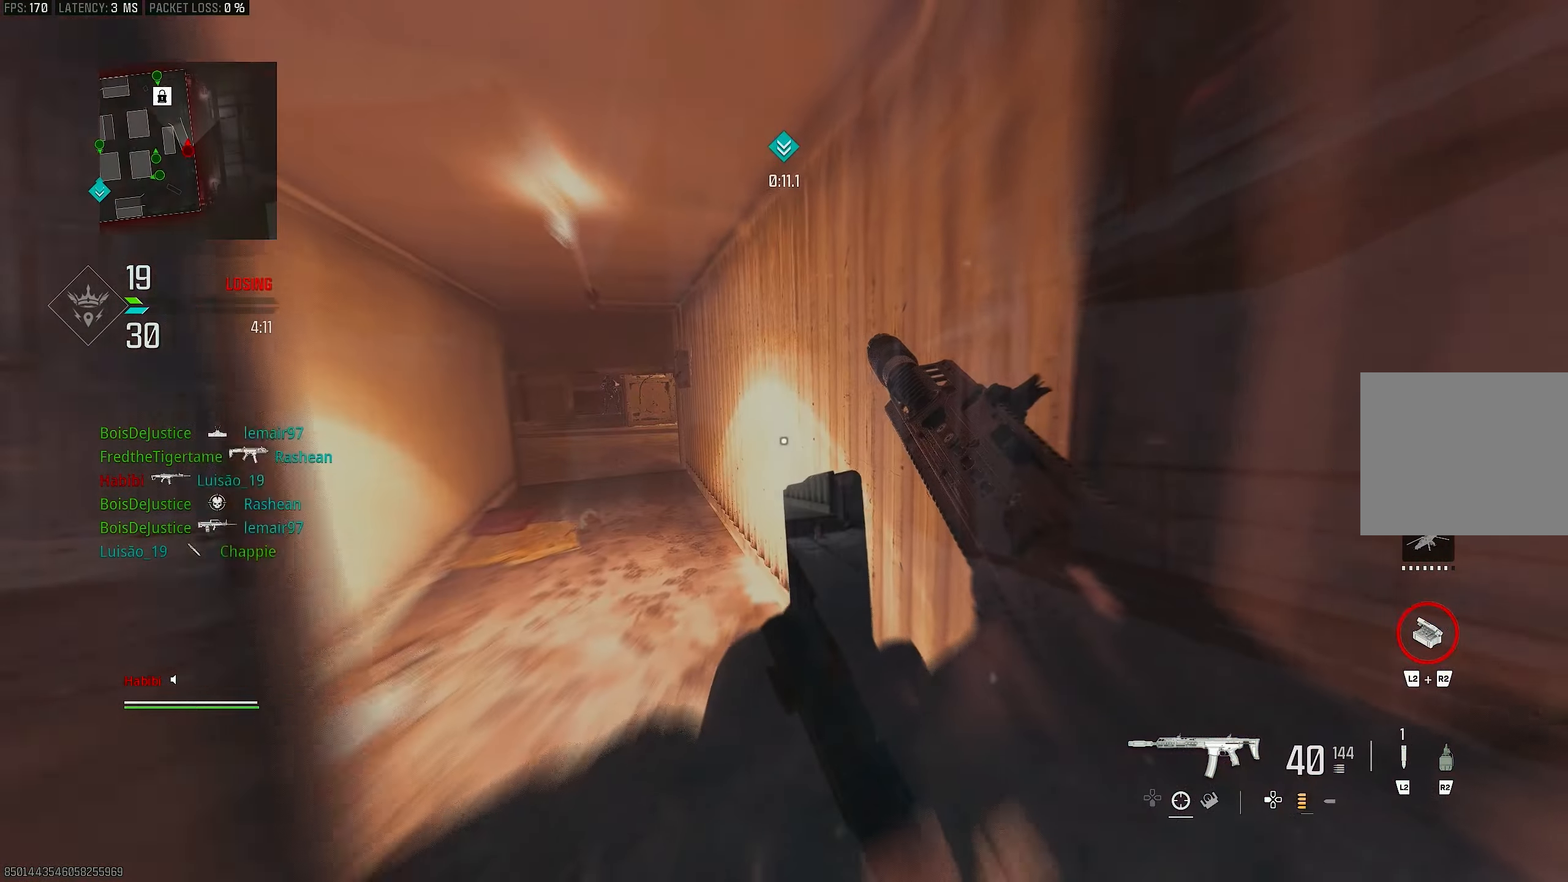
{"buttons": [], "left_stick": "up-left", "right_stick": "left", "events": [[500, "left_stick", "up-left"]]}
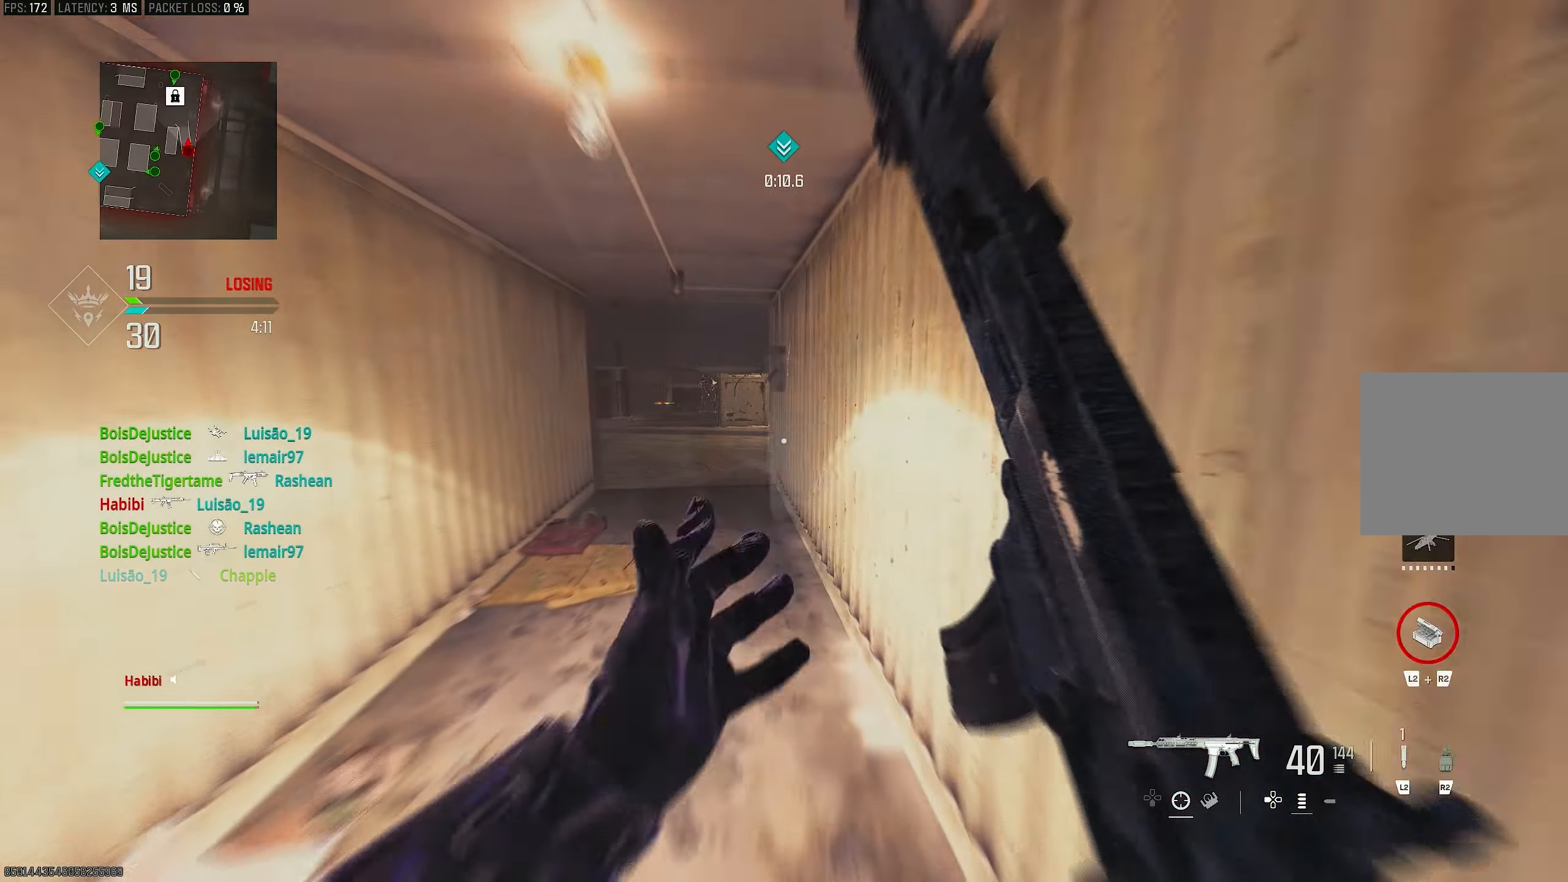
{"buttons": [], "left_stick": "up", "right_stick": "left", "events": [[33, "L3", "down"], [167, "L3", "up"], [300, "L3", "down"], [467, "L3", "up"], [500, "left_stick", "up"]]}
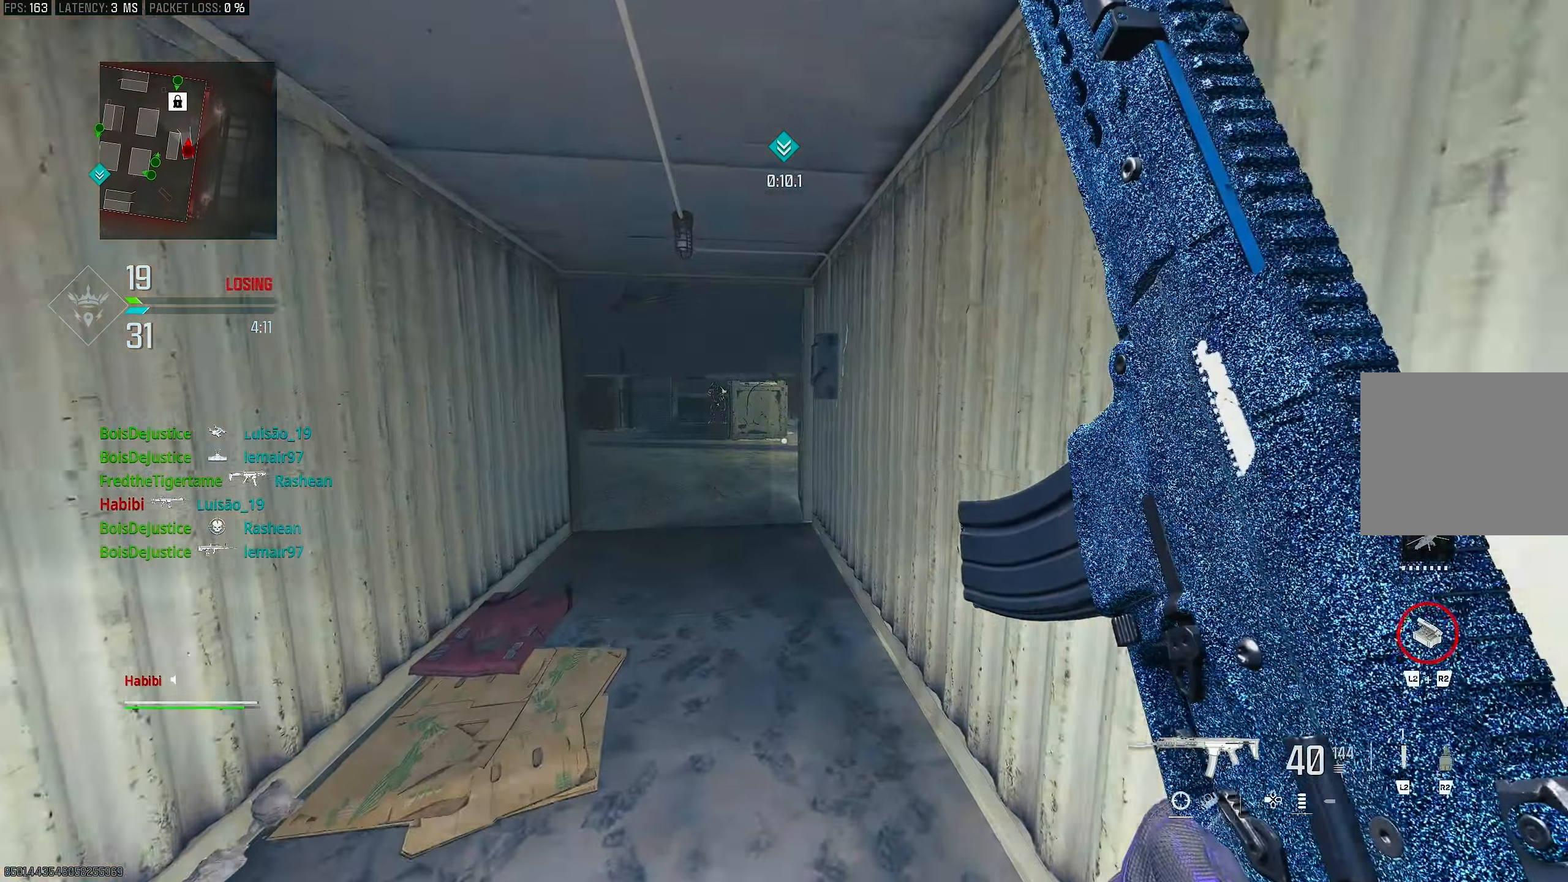
{"buttons": ["L1"], "left_stick": "up-left", "right_stick": "left", "events": [[67, "right_stick", "center"], [133, "left_stick", "up-left"], [333, "L3", "down"], [467, "L3", "up"], [500, "L1", "down"], [500, "right_stick", "left"]]}
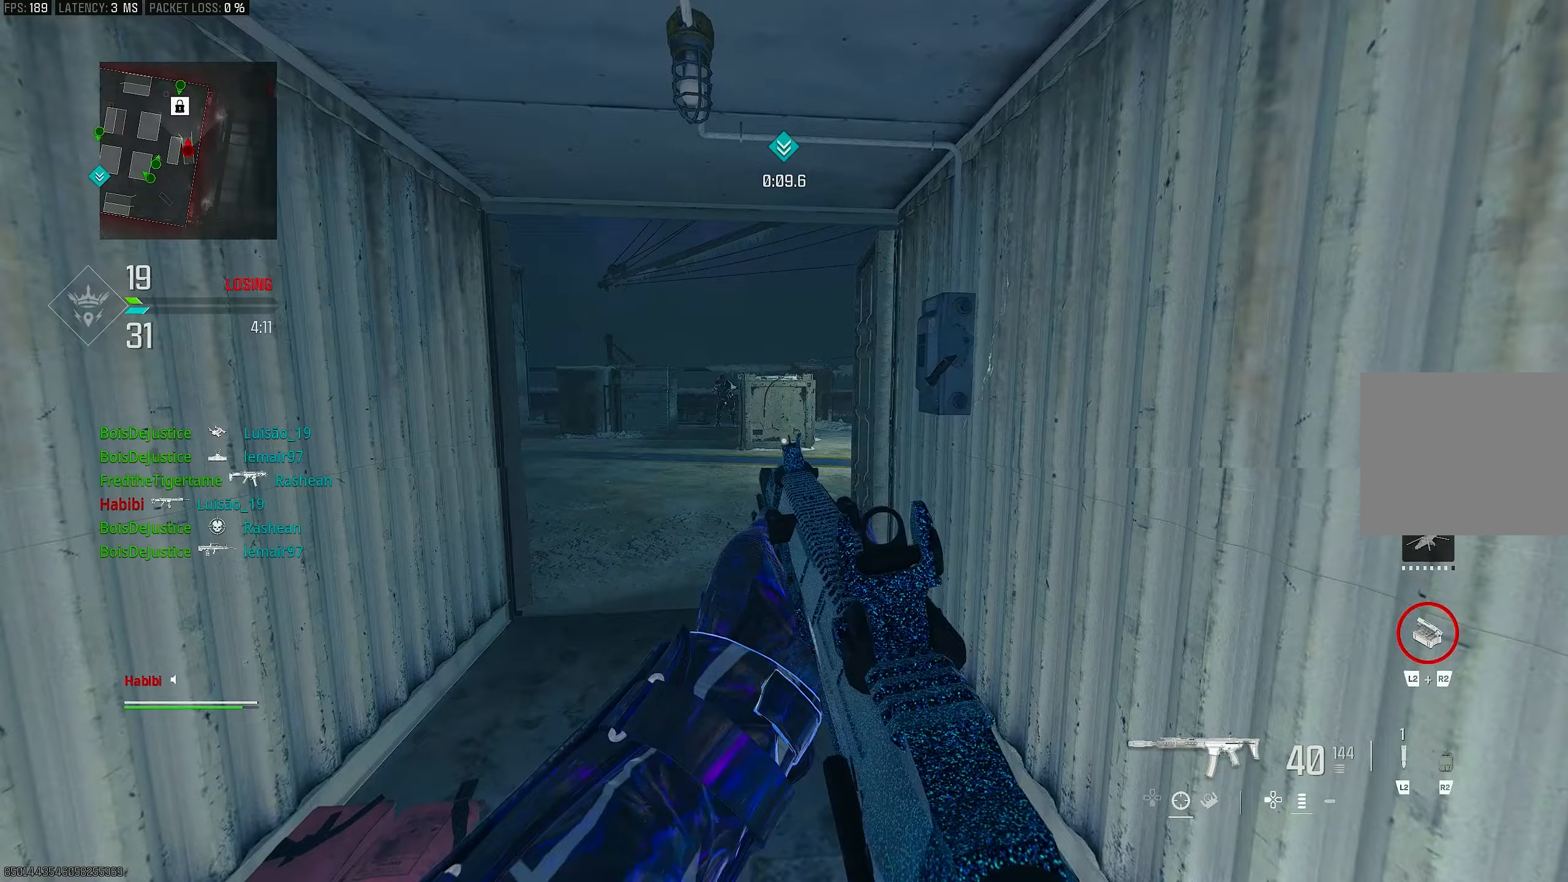
{"buttons": [], "left_stick": "up", "right_stick": "center", "events": [[133, "right_stick", "center"], [167, "L1", "up"], [267, "L3", "down"], [300, "right_stick", "left"], [400, "L3", "up"], [433, "left_stick", "up"], [433, "right_stick", "center"]]}
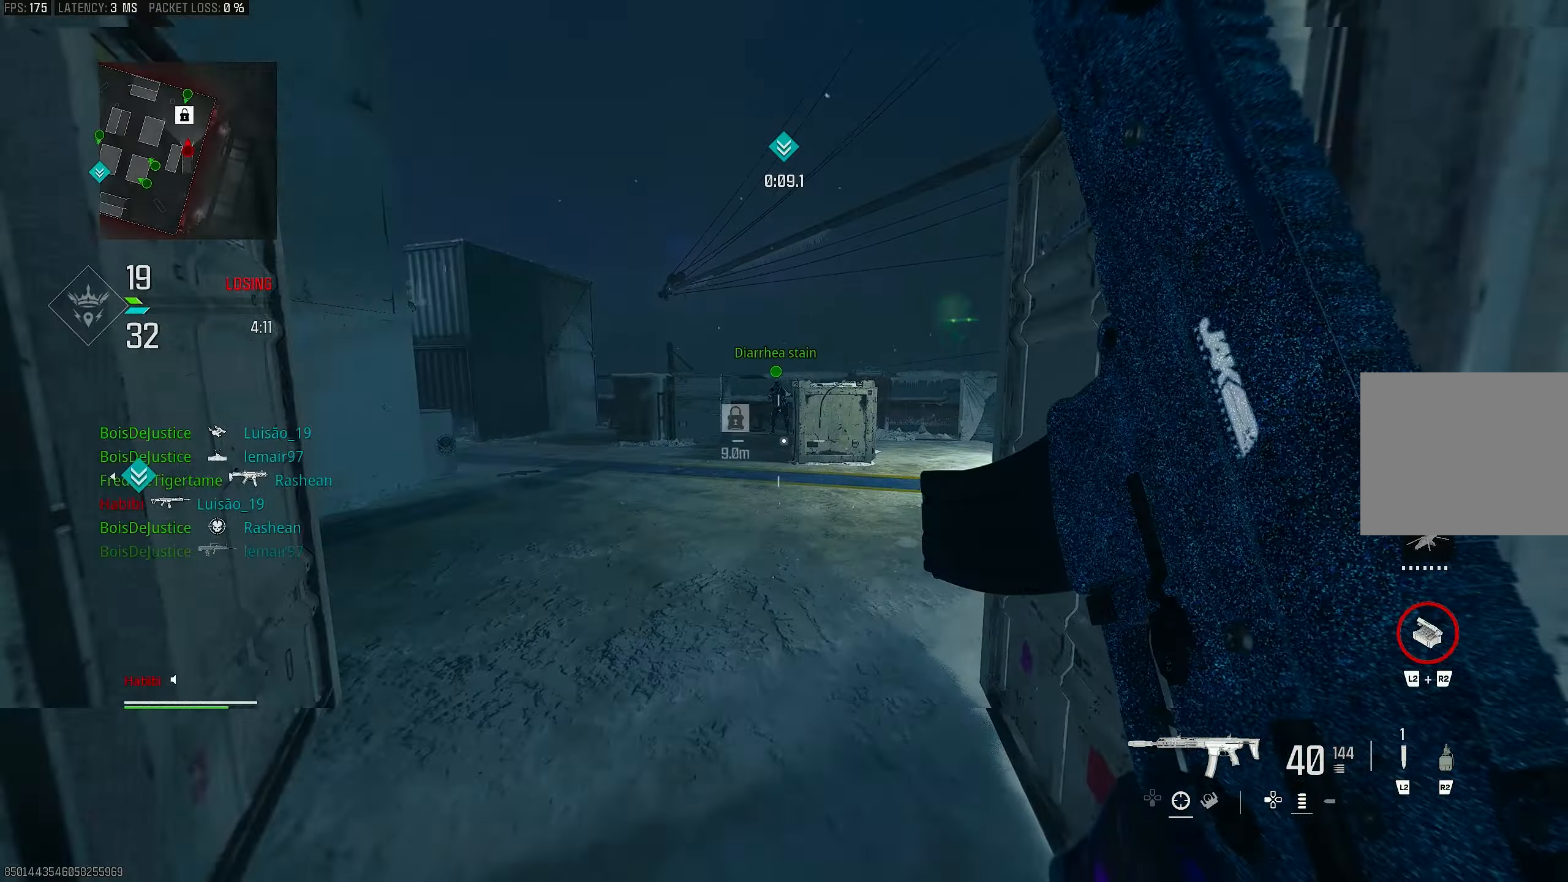
{"buttons": [], "left_stick": "up-right", "right_stick": "left", "events": [[33, "left_stick", "up-right"], [267, "right_stick", "right"], [367, "right_stick", "center"], [467, "right_stick", "left"]]}
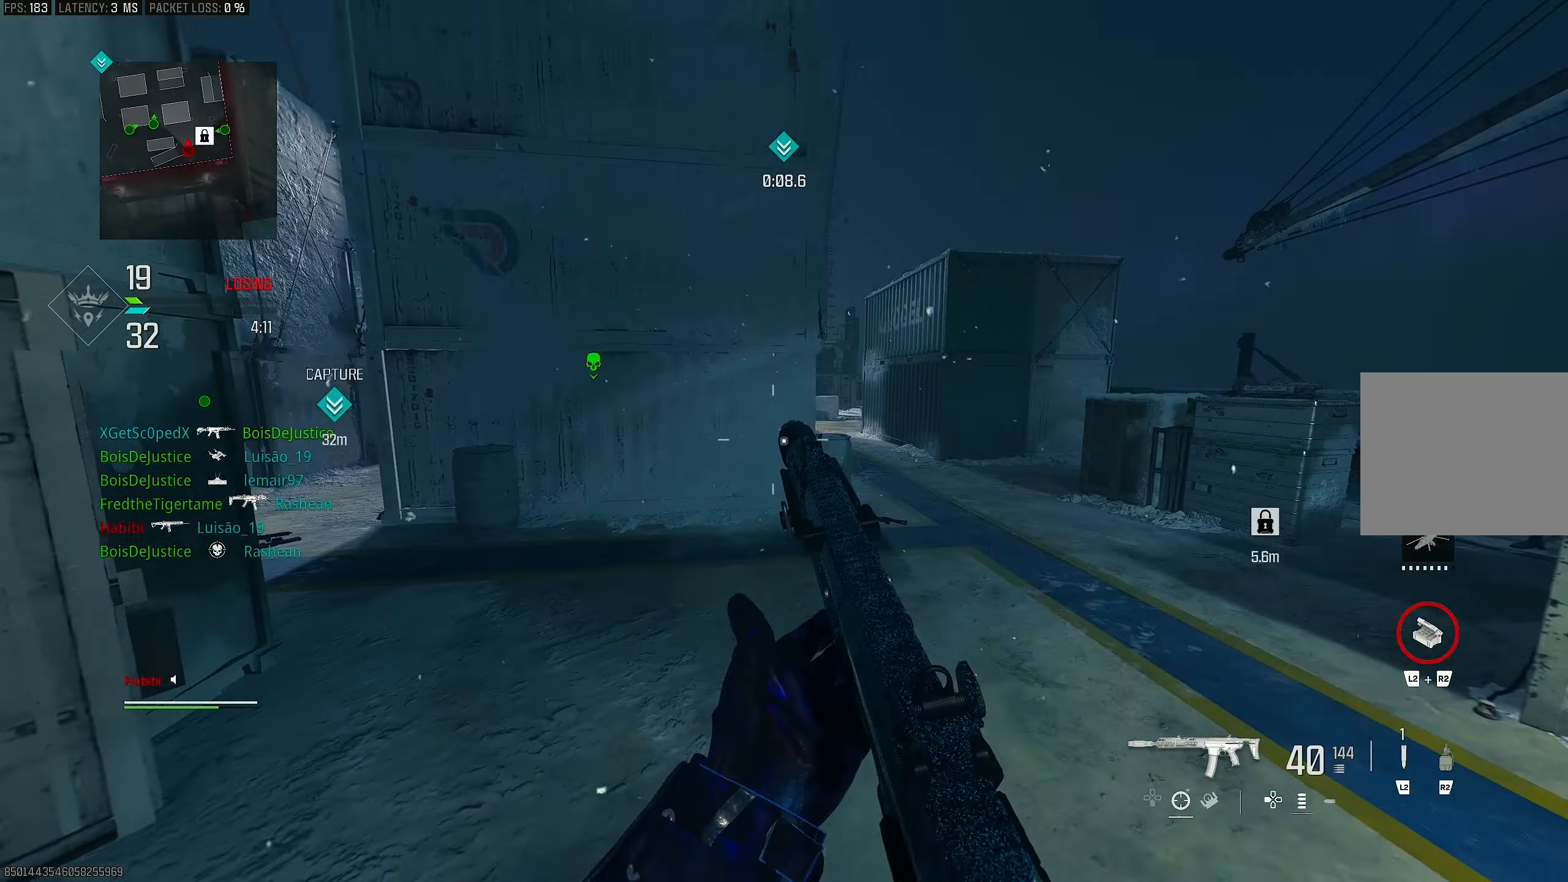
{"buttons": ["L1"], "left_stick": "right", "right_stick": "up-left", "events": [[133, "CROSS", "down"], [167, "L1", "down"], [233, "CROSS", "up"], [233, "left_stick", "right"], [233, "right_stick", "center"], [400, "right_stick", "up"], [500, "right_stick", "up-left"]]}
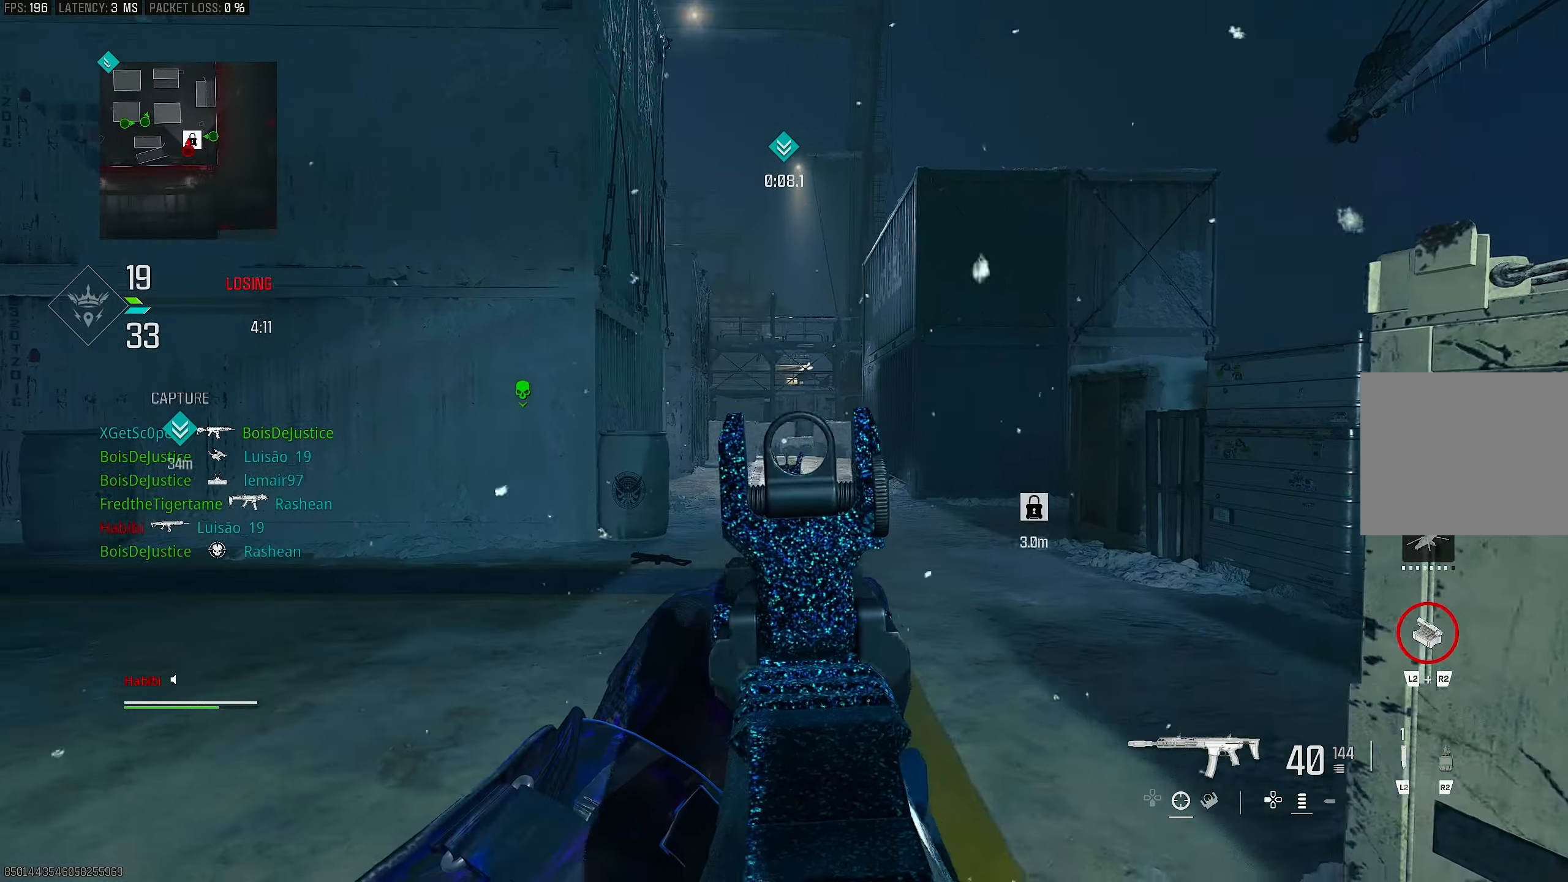
{"buttons": ["L3"], "left_stick": "up-right", "right_stick": "center", "events": [[233, "L1", "up"], [267, "right_stick", "center"], [333, "left_stick", "up-right"], [433, "L3", "down"]]}
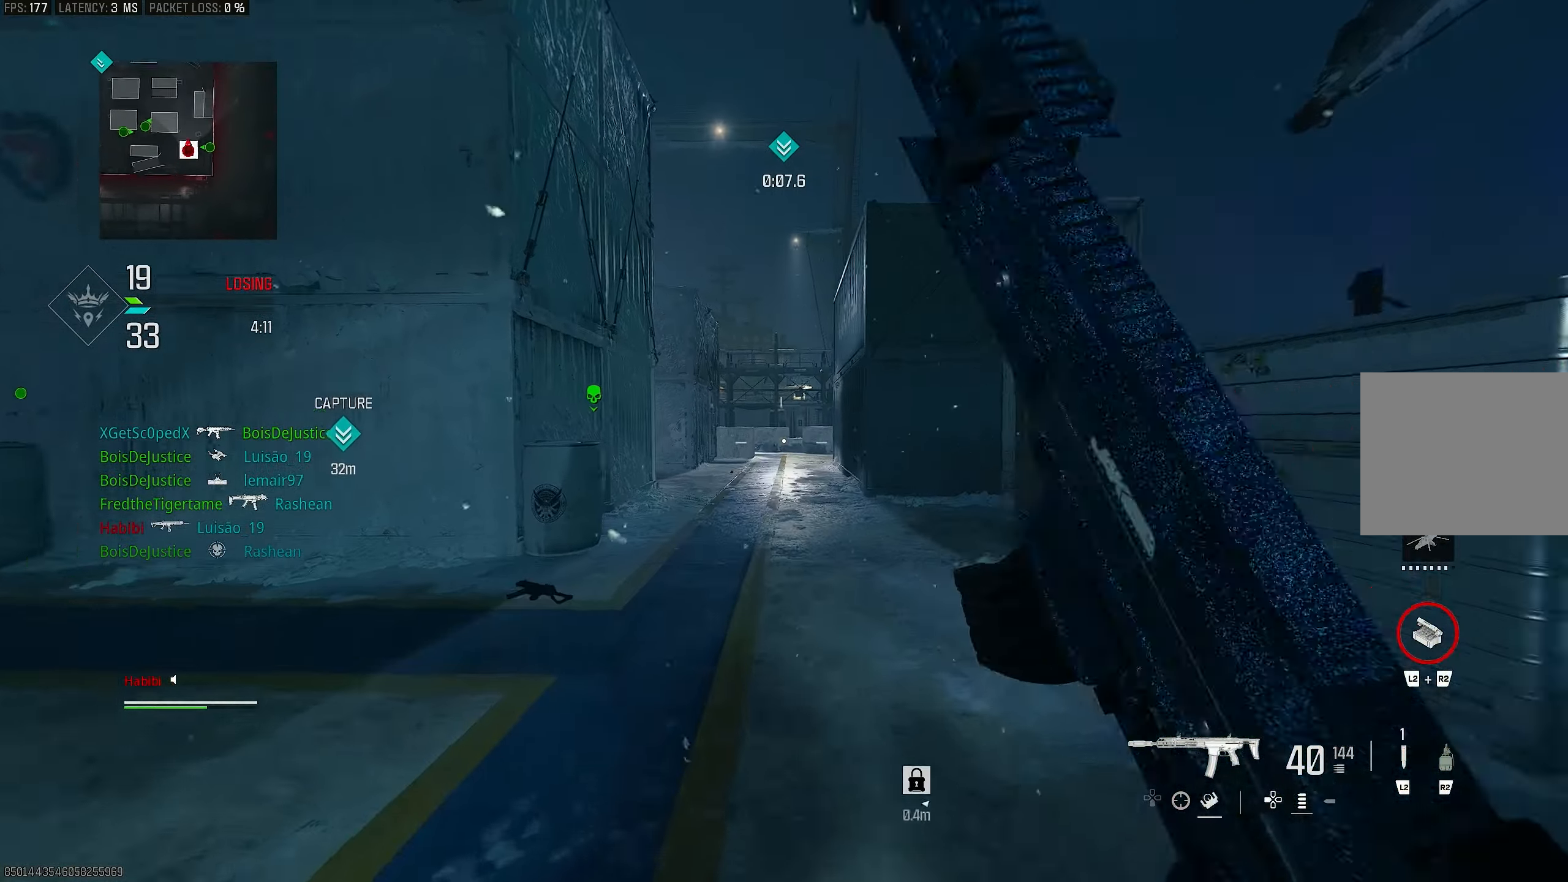
{"buttons": ["CROSS"], "left_stick": "up-right", "right_stick": "center", "events": [[167, "L3", "up"], [167, "R3", "down"], [300, "R3", "up"], [367, "R3", "down"], [433, "CROSS", "down"], [500, "R3", "up"]]}
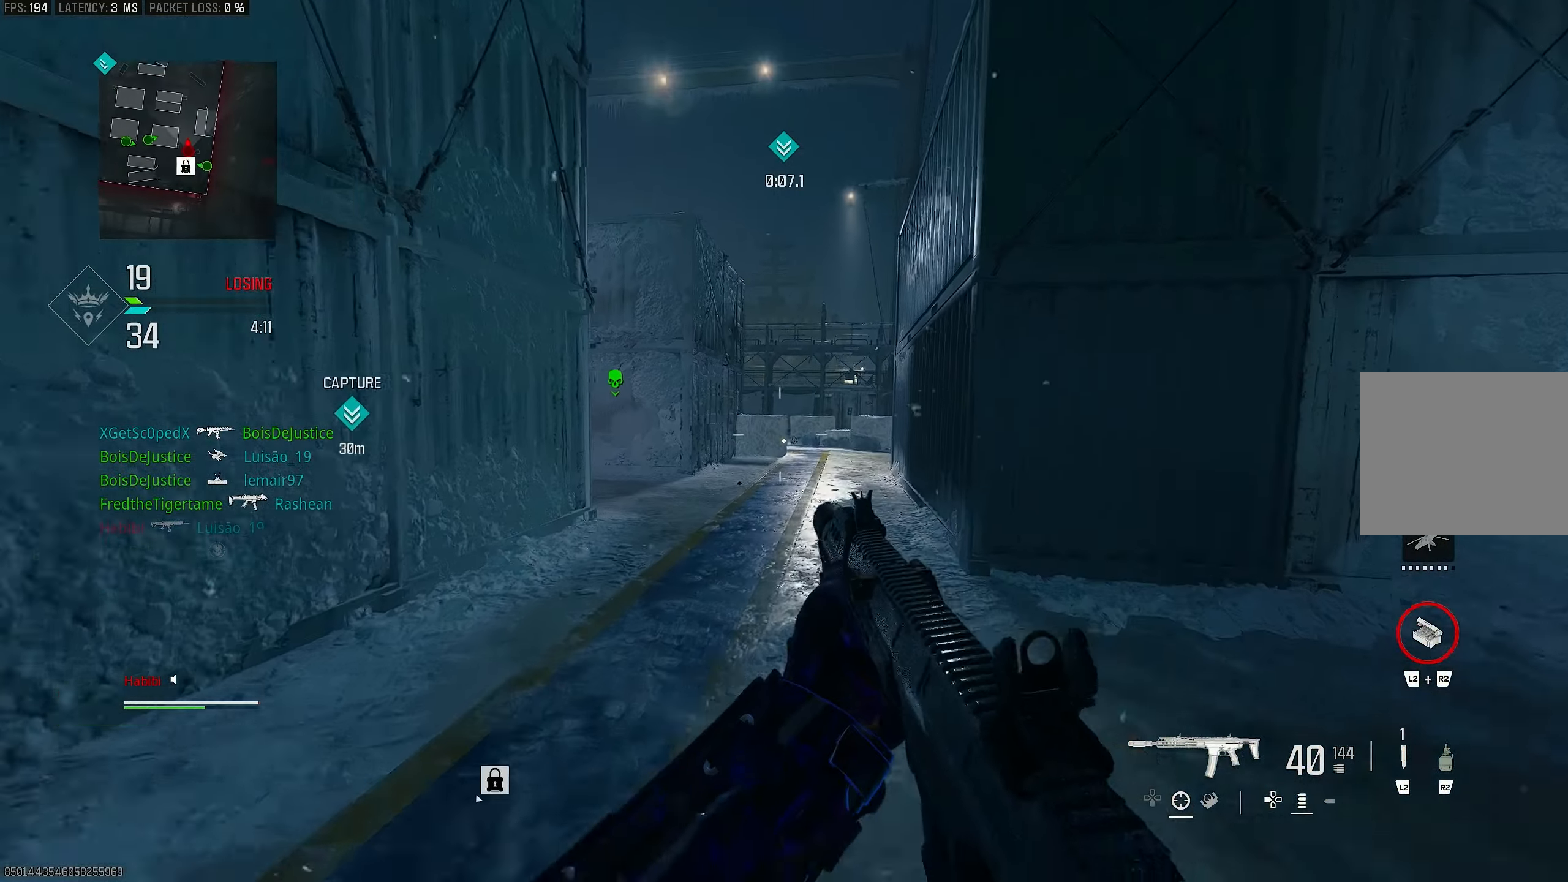
{"buttons": ["R3"], "left_stick": "up-right", "right_stick": "center", "events": [[33, "CROSS", "up"], [33, "L3", "down"], [167, "L3", "up"], [500, "R3", "down"]]}
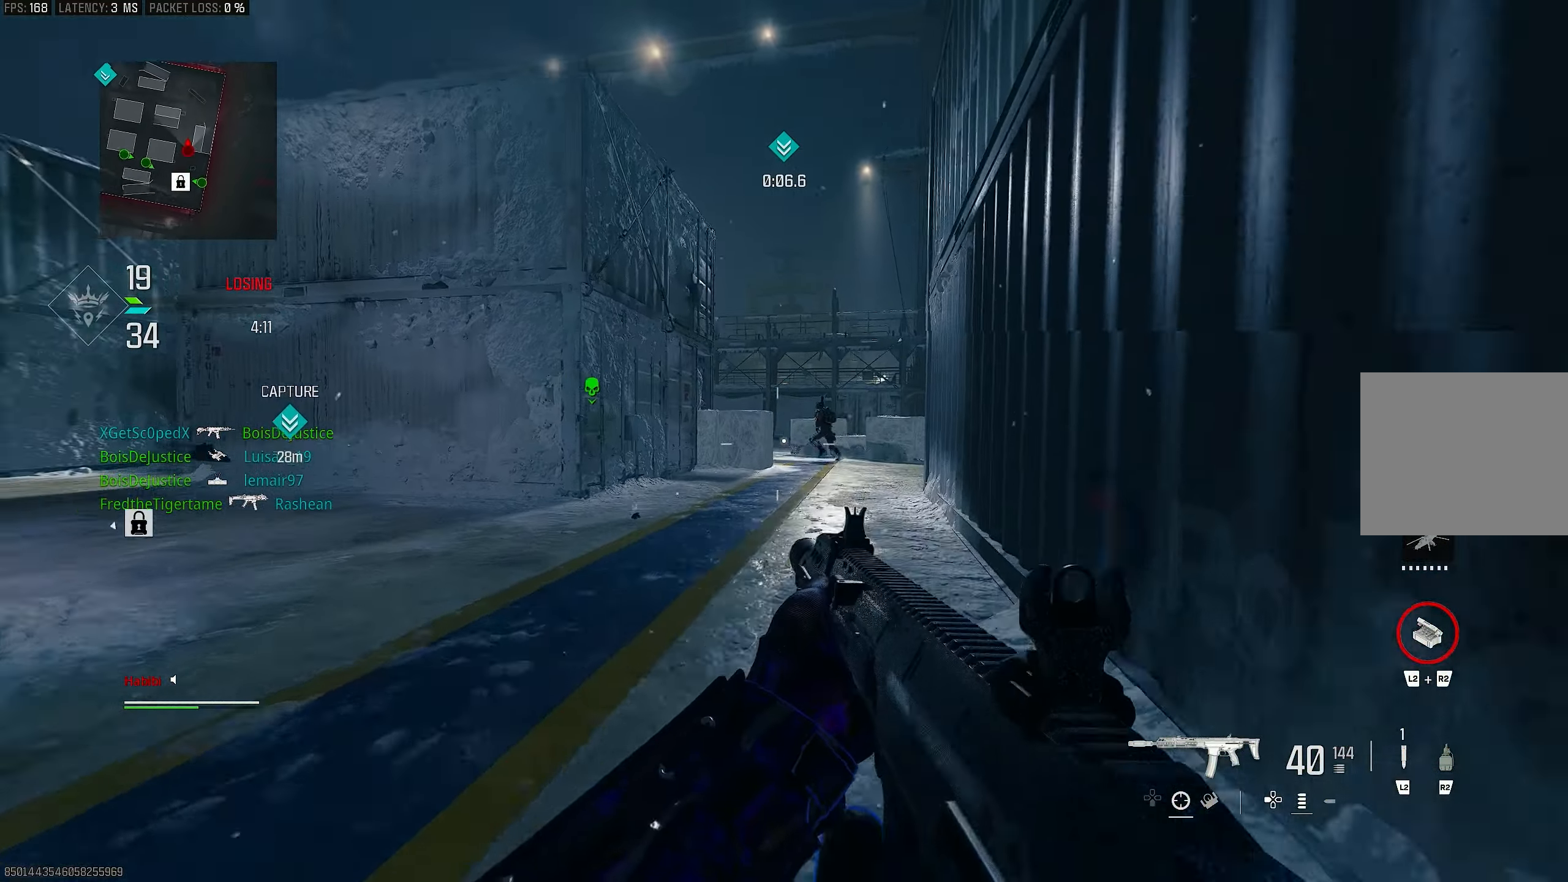
{"buttons": ["L1"], "left_stick": "up-right", "right_stick": "center", "events": [[133, "R3", "up"], [200, "R3", "down"], [233, "CROSS", "down"], [267, "L1", "down"], [367, "CROSS", "up"], [367, "R3", "up"]]}
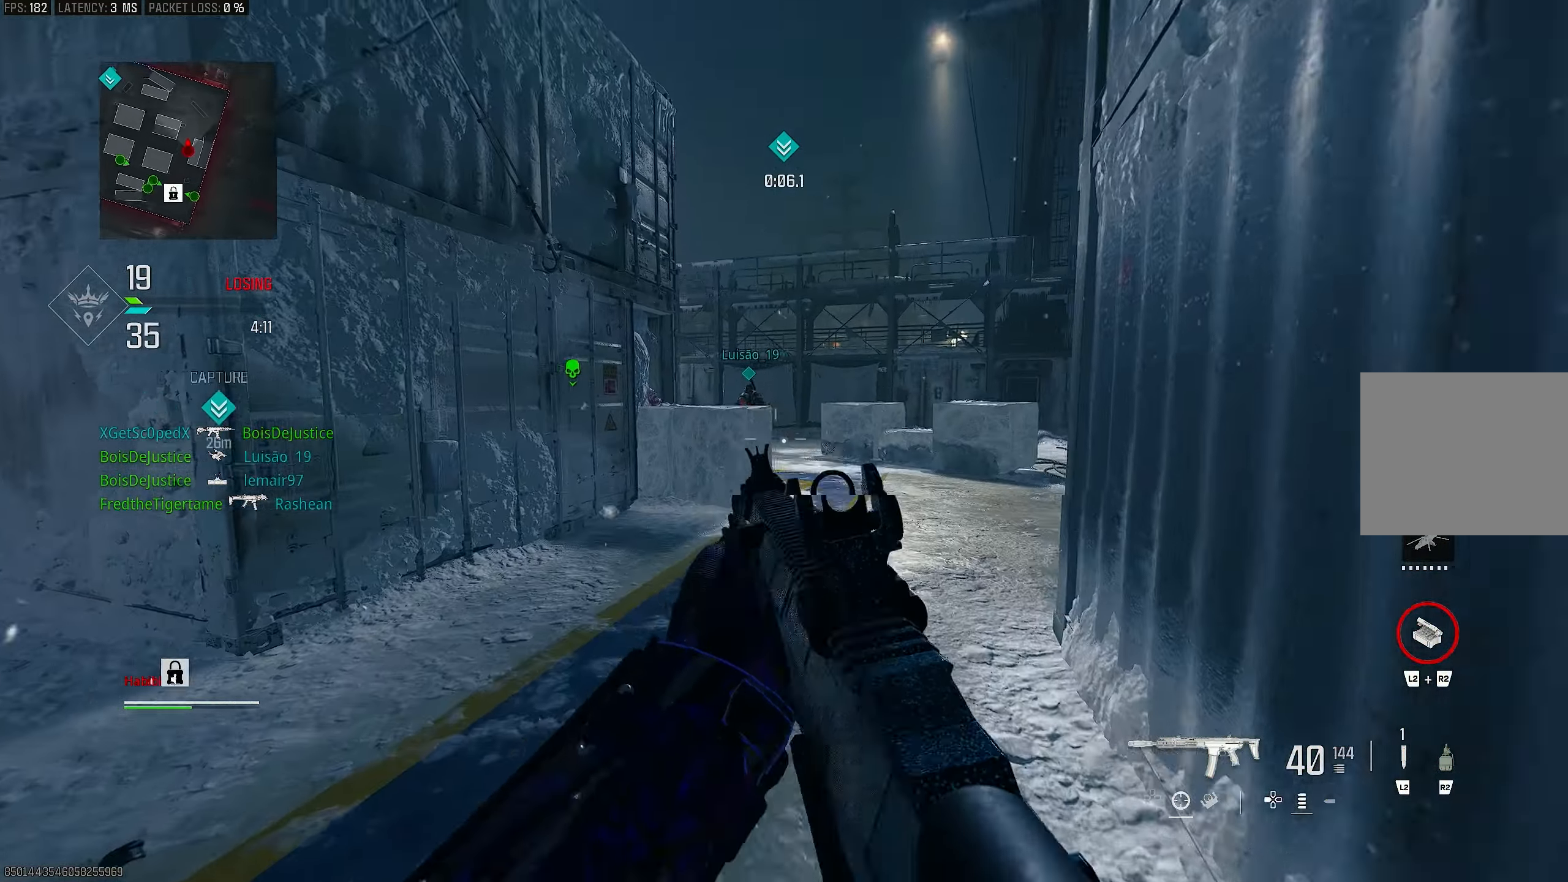
{"buttons": [], "left_stick": "up", "right_stick": "right", "events": [[67, "L1", "up"], [133, "L3", "down"], [200, "left_stick", "up"], [200, "right_stick", "right"], [267, "L3", "up"]]}
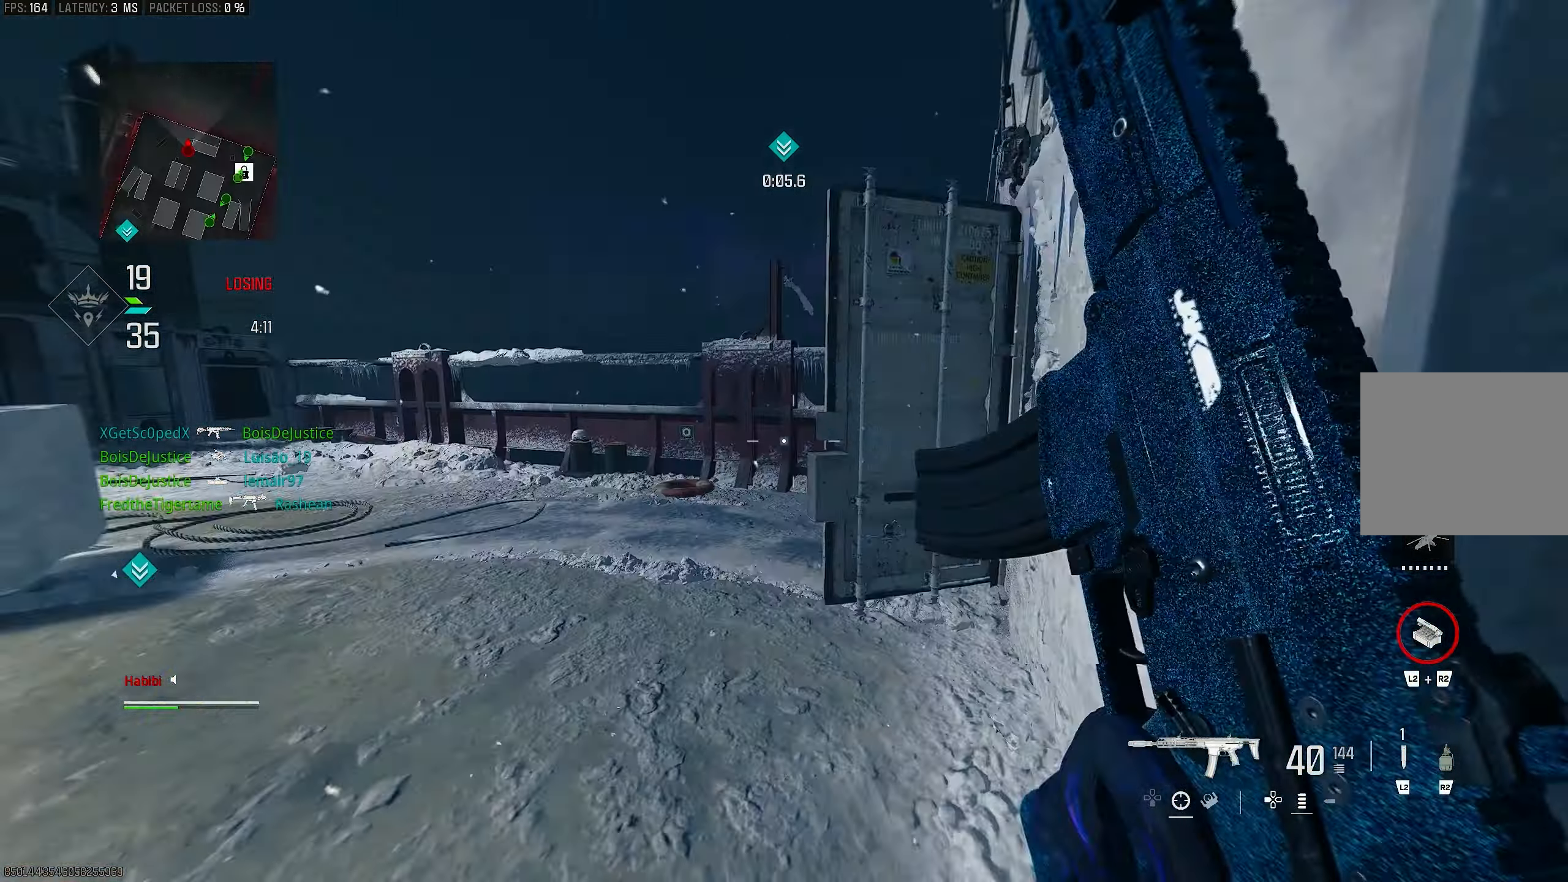
{"buttons": [], "left_stick": "up", "right_stick": "left", "events": [[233, "right_stick", "center"], [333, "right_stick", "left"]]}
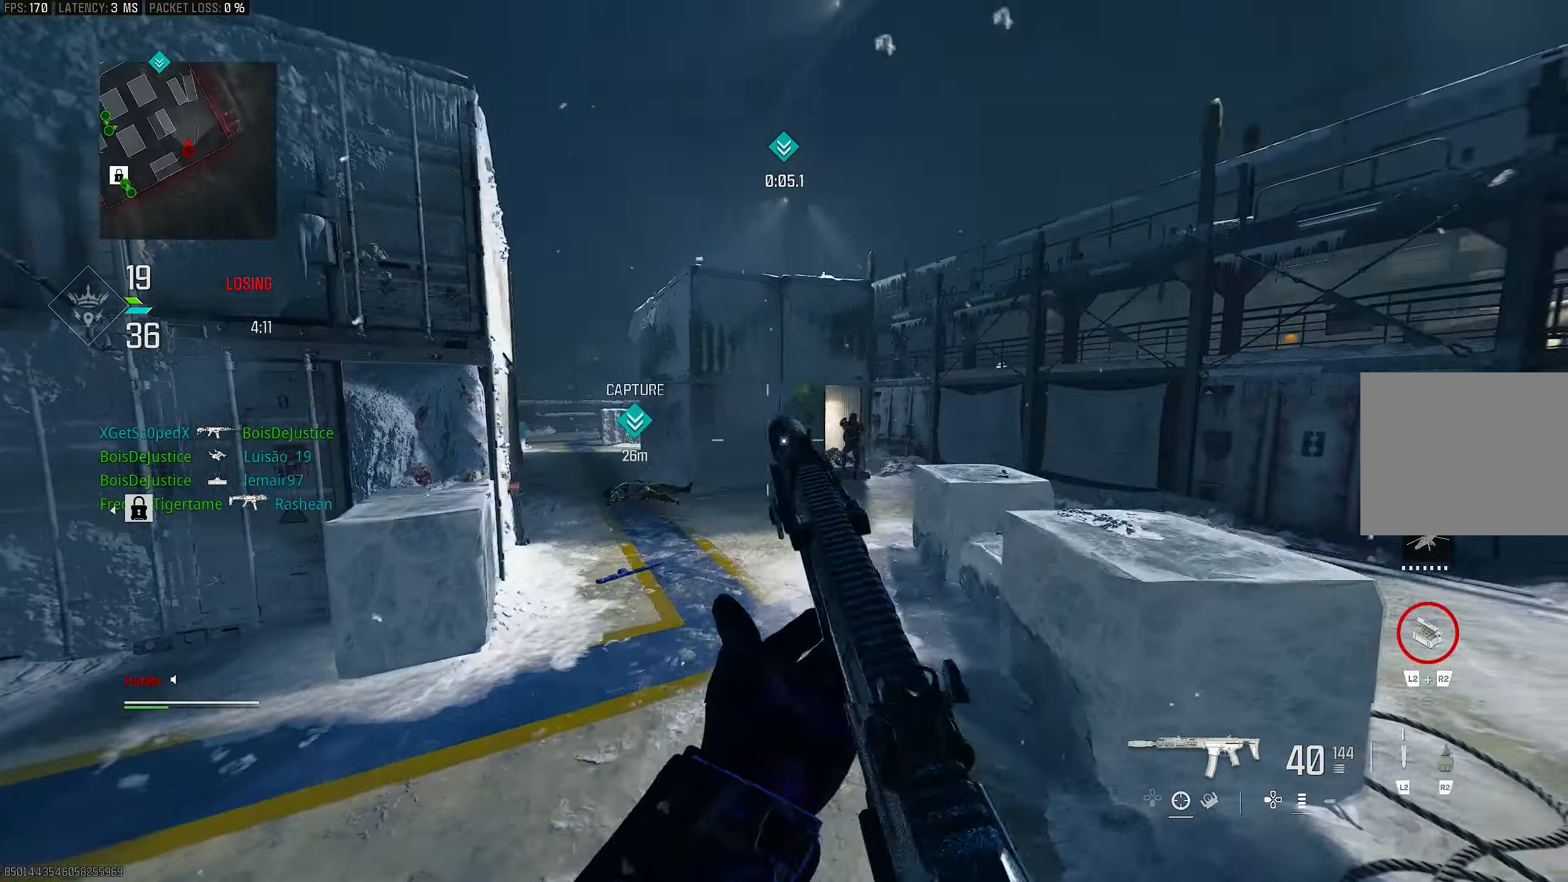
{"buttons": ["L1"], "left_stick": "up-right", "right_stick": "up-right", "events": [[133, "CROSS", "down"], [167, "L1", "down"], [167, "left_stick", "up-right"], [233, "right_stick", "center"], [267, "CROSS", "up"], [467, "right_stick", "up-right"]]}